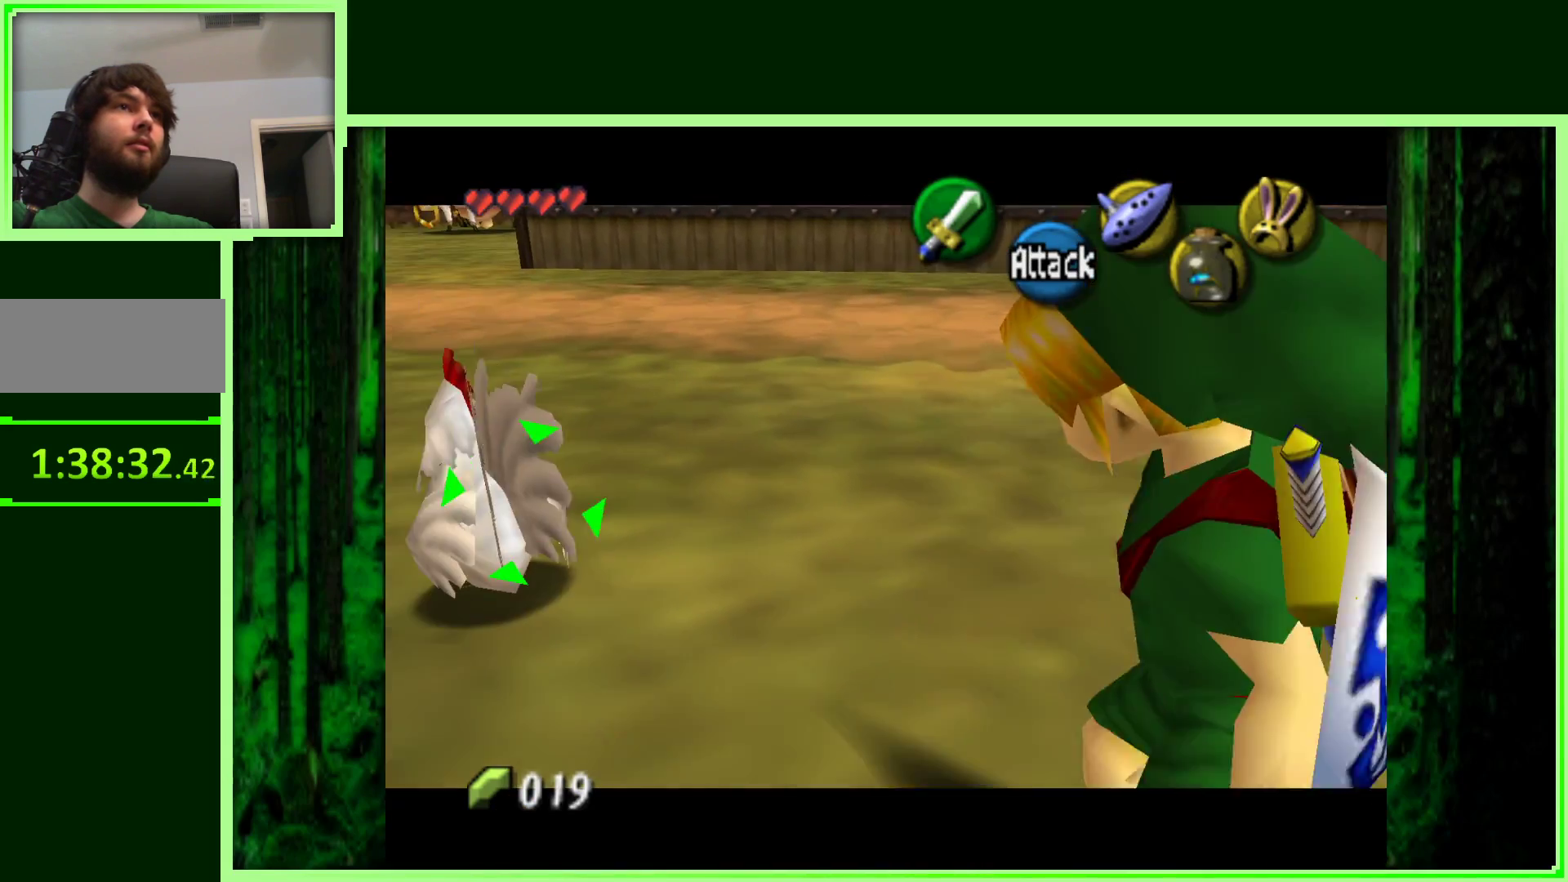
Gameplay with a controller (Nintendo layout); each line is a JSON object with the inputs held at the frame after it. "events" lists button and stick changes between this image and that frame as [ms after this image, input, new state], when the widget could be followed in between. Not read: L3 R3.
{"buttons": ["A", "Z"], "left_stick": "center", "events": [[383, "left_stick", "center"], [400, "A", "down"]]}
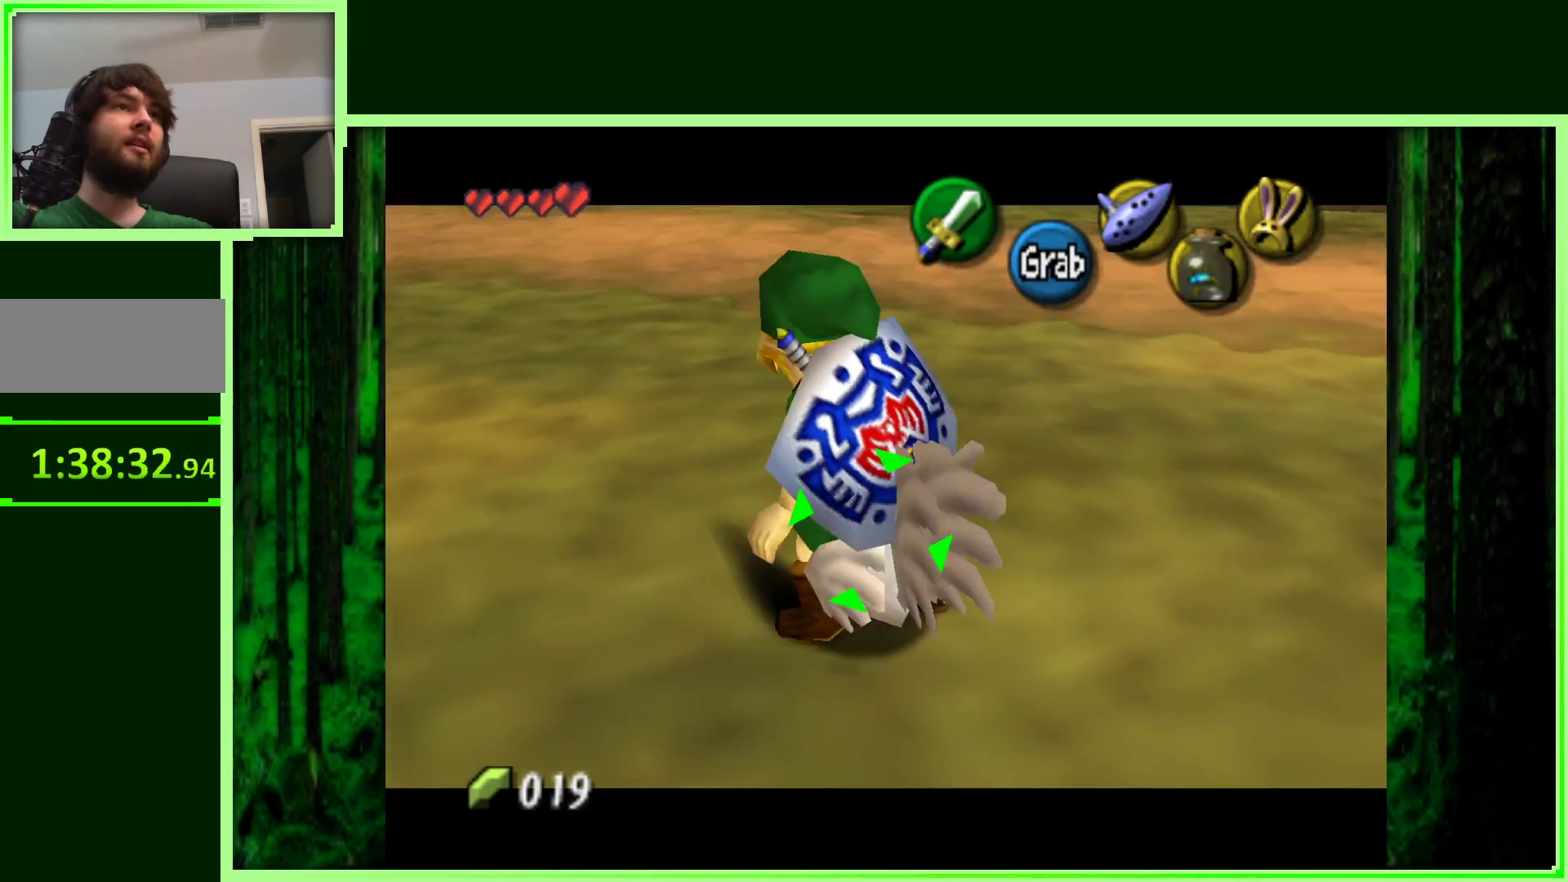
{"buttons": ["Z"], "left_stick": "center", "events": [[17, "A", "up"]]}
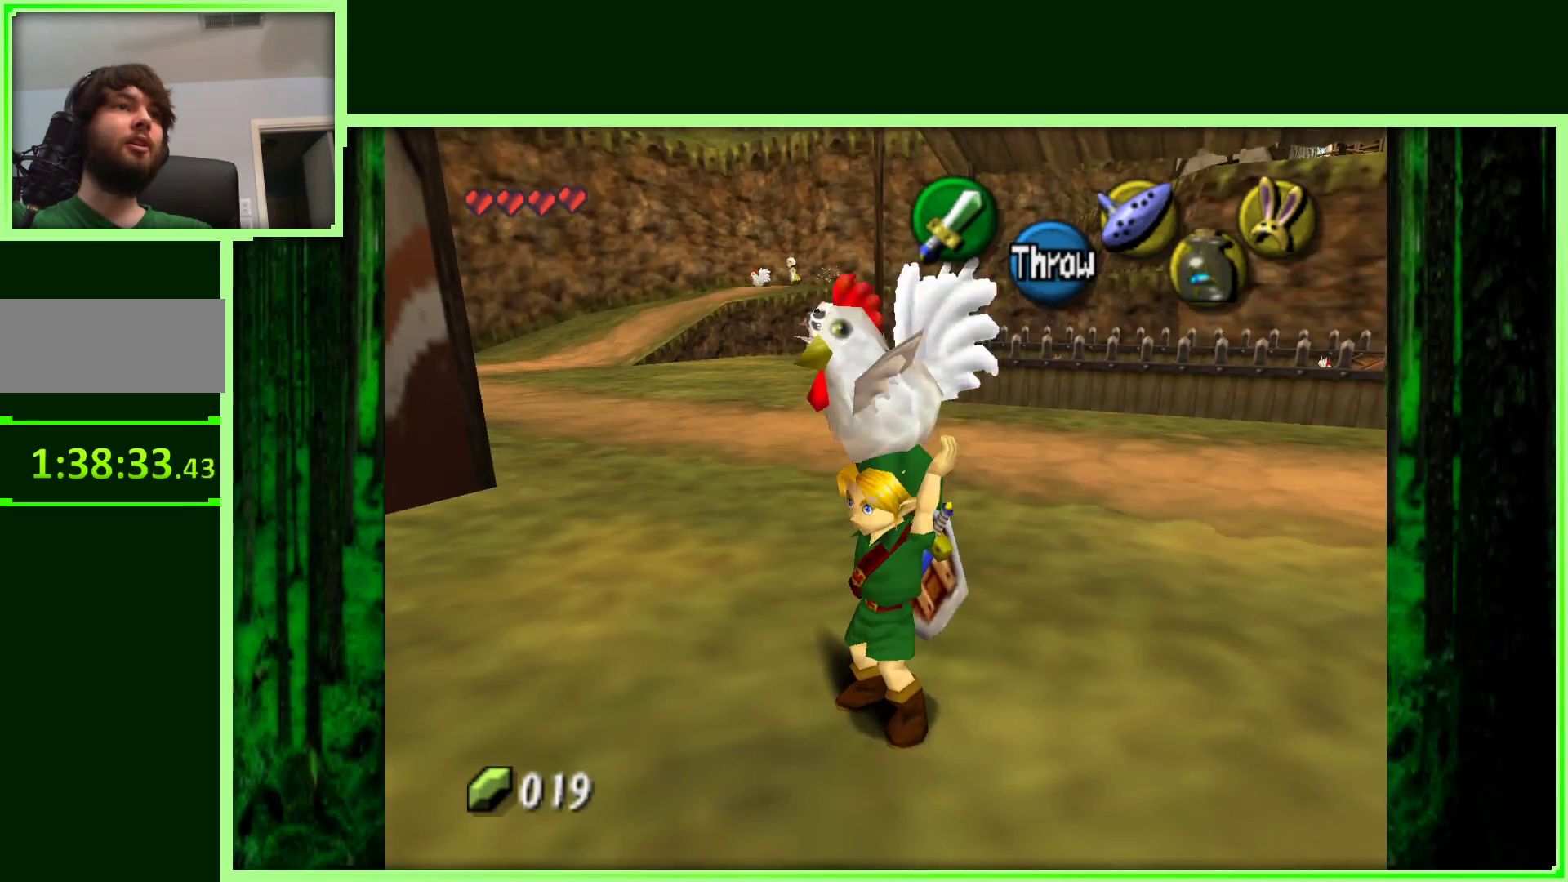
{"buttons": [], "left_stick": "up-left", "events": [[17, "Z", "up"], [17, "left_stick", "up-left"]]}
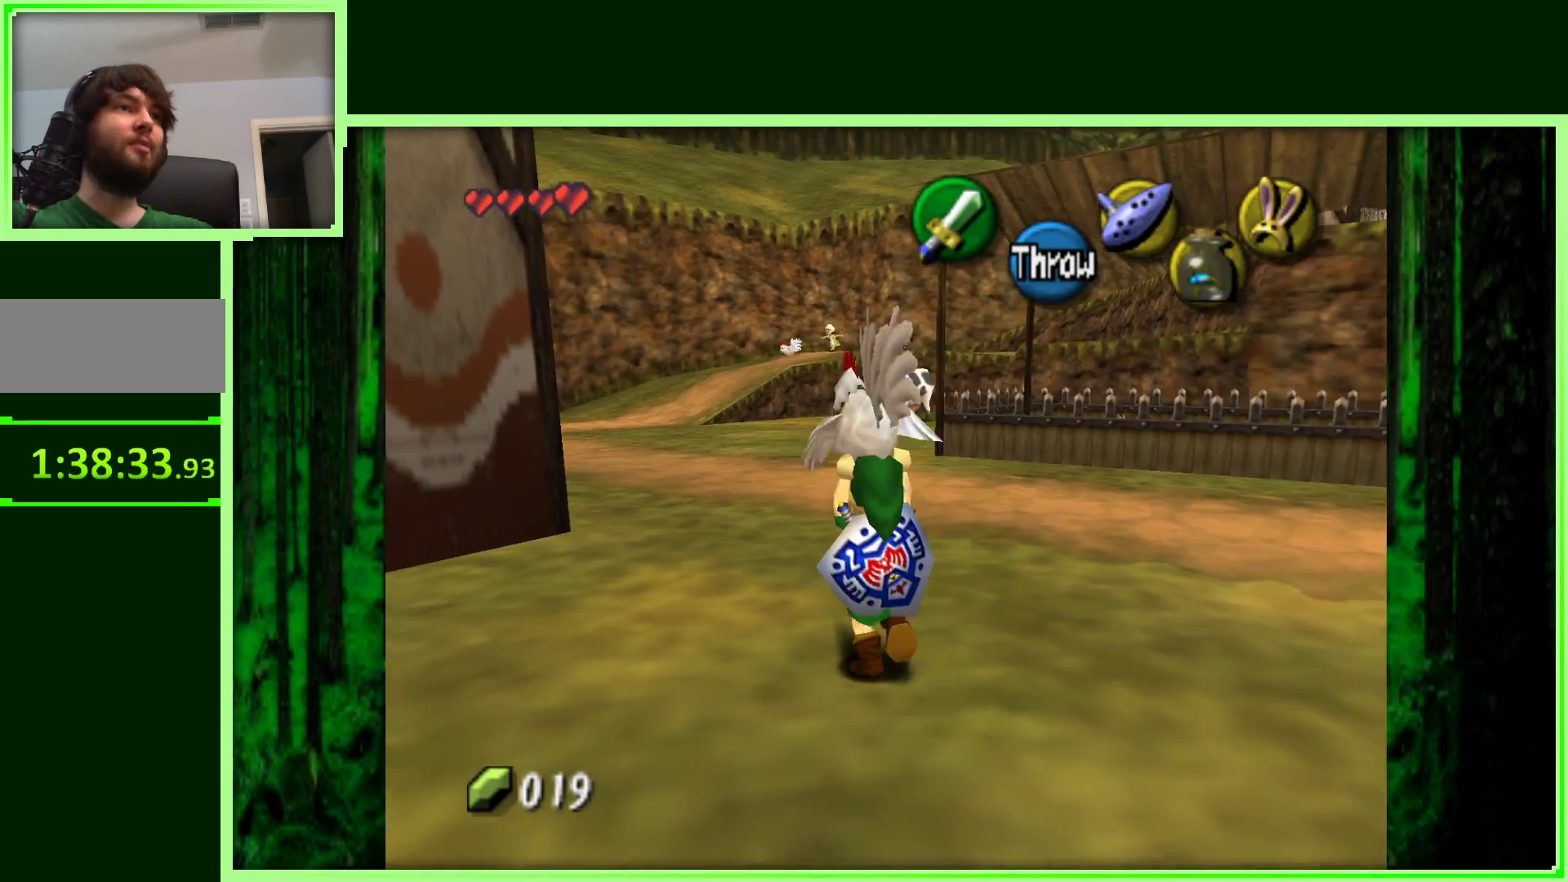
{"buttons": [], "left_stick": "up", "events": [[33, "left_stick", "up"]]}
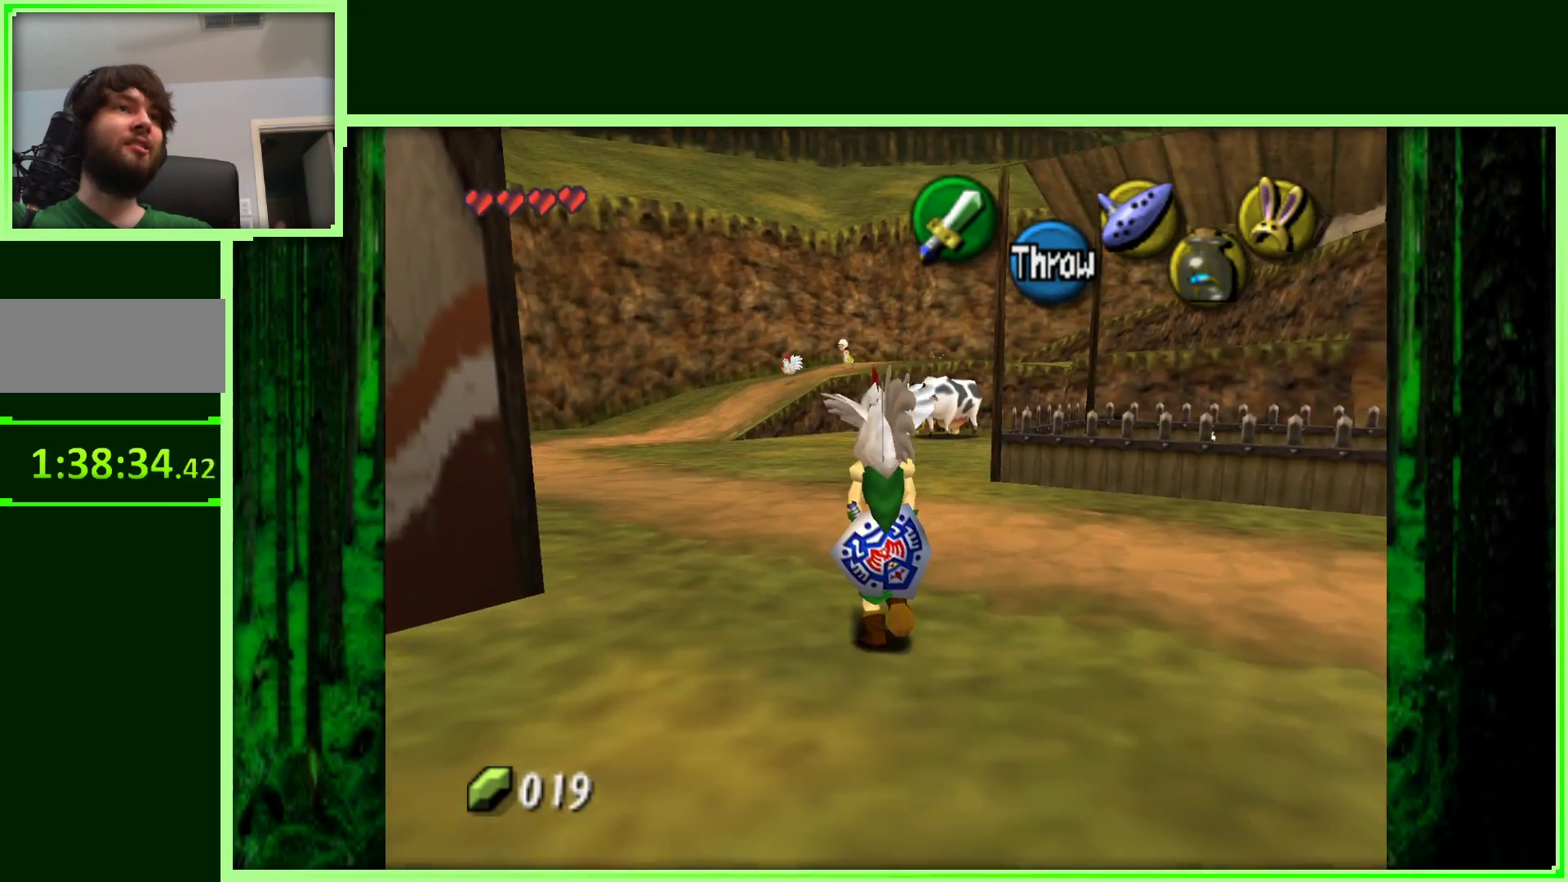
{"buttons": [], "left_stick": "up", "events": []}
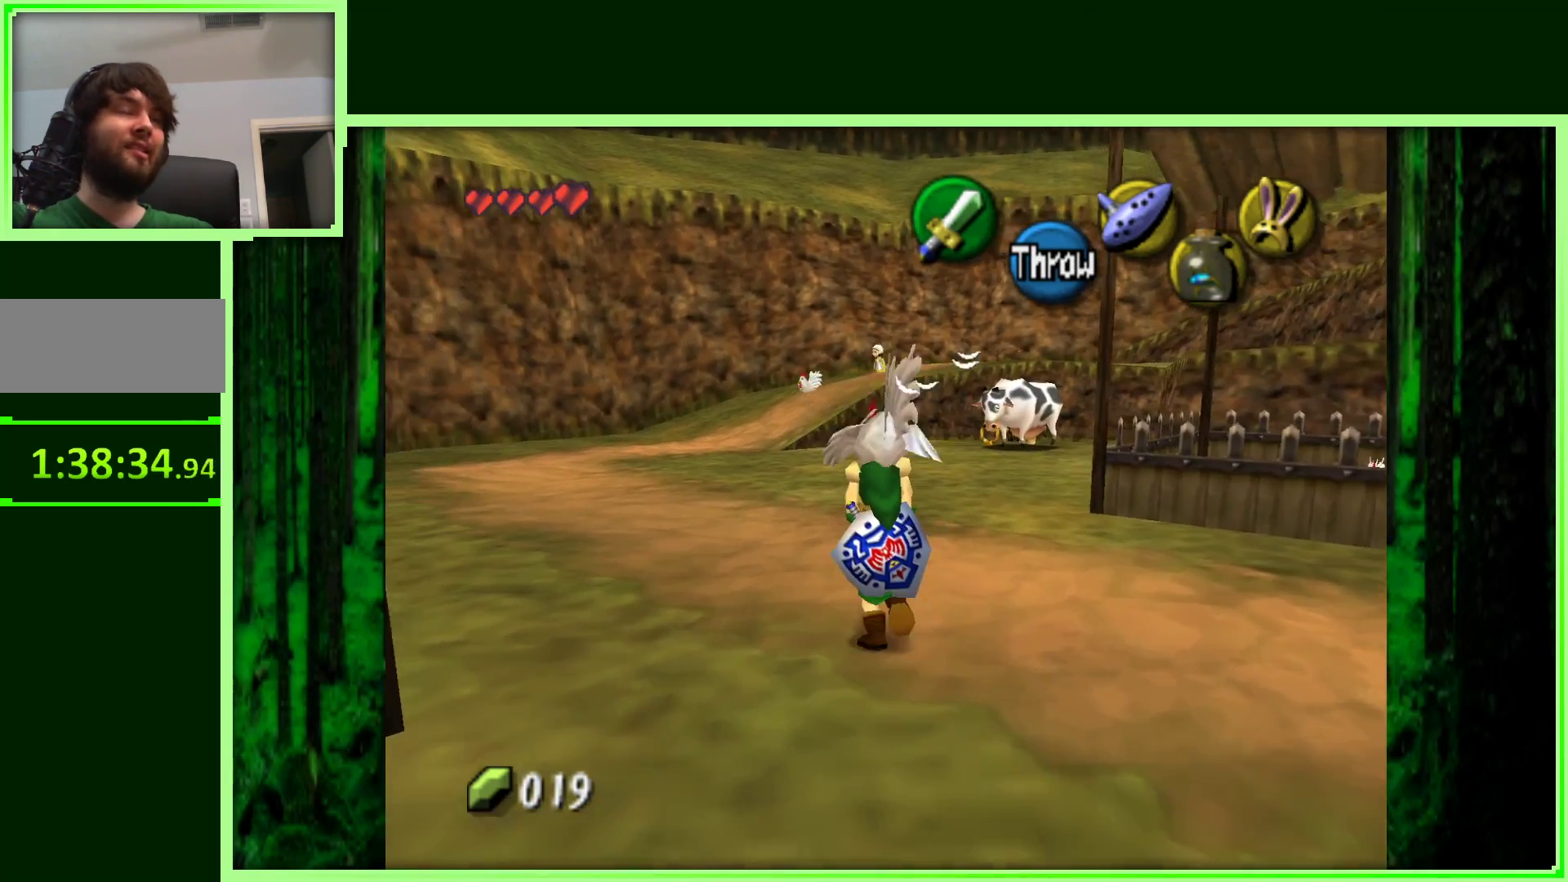
{"buttons": [], "left_stick": "up", "events": []}
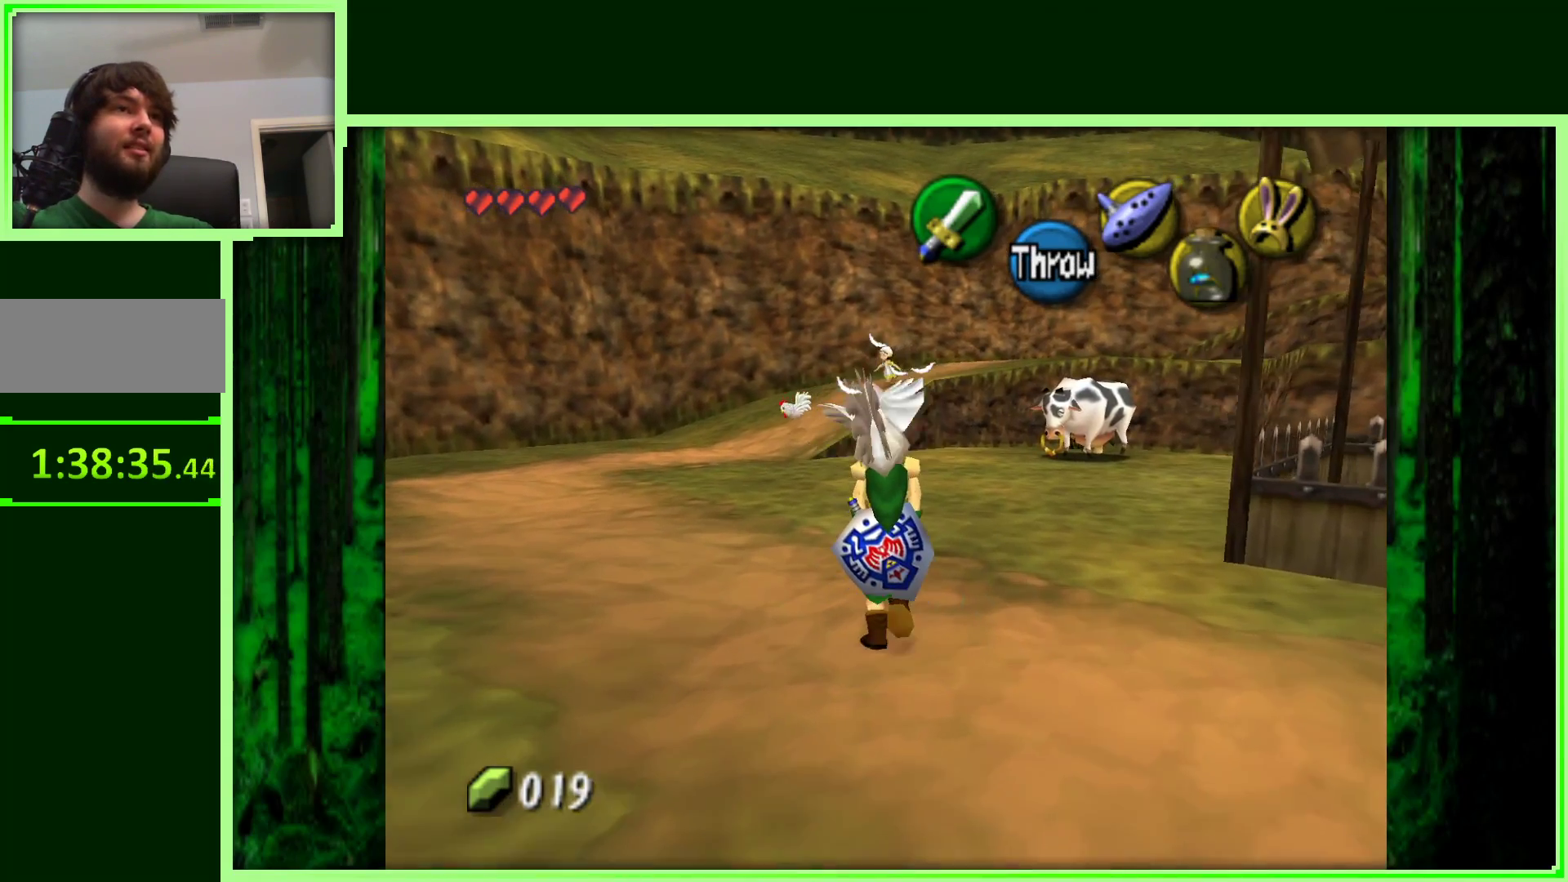
{"buttons": [], "left_stick": "up", "events": []}
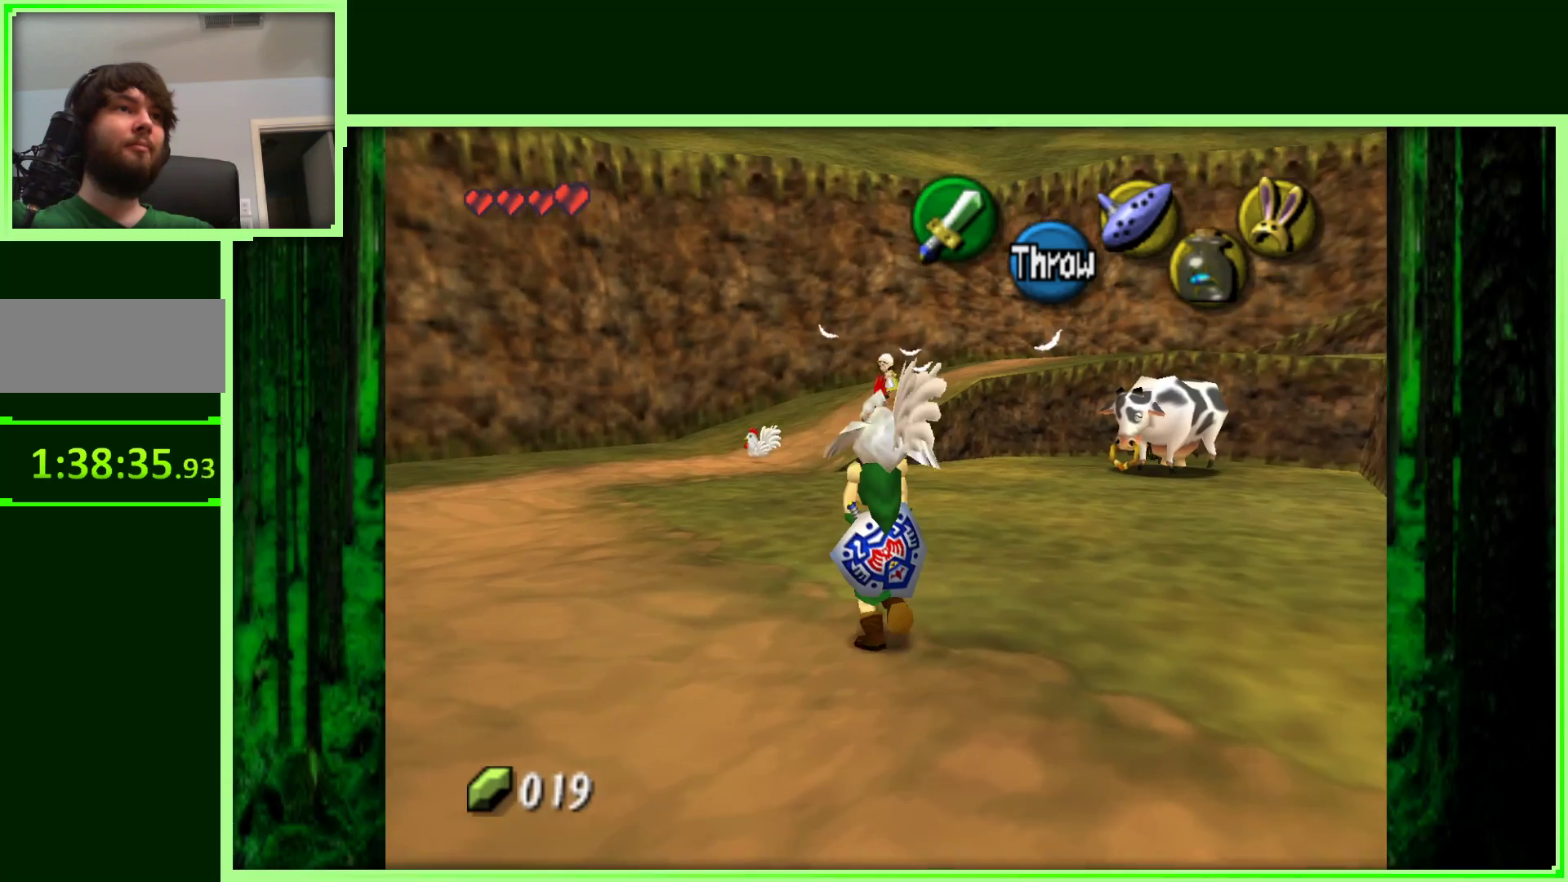
{"buttons": [], "left_stick": "up", "events": []}
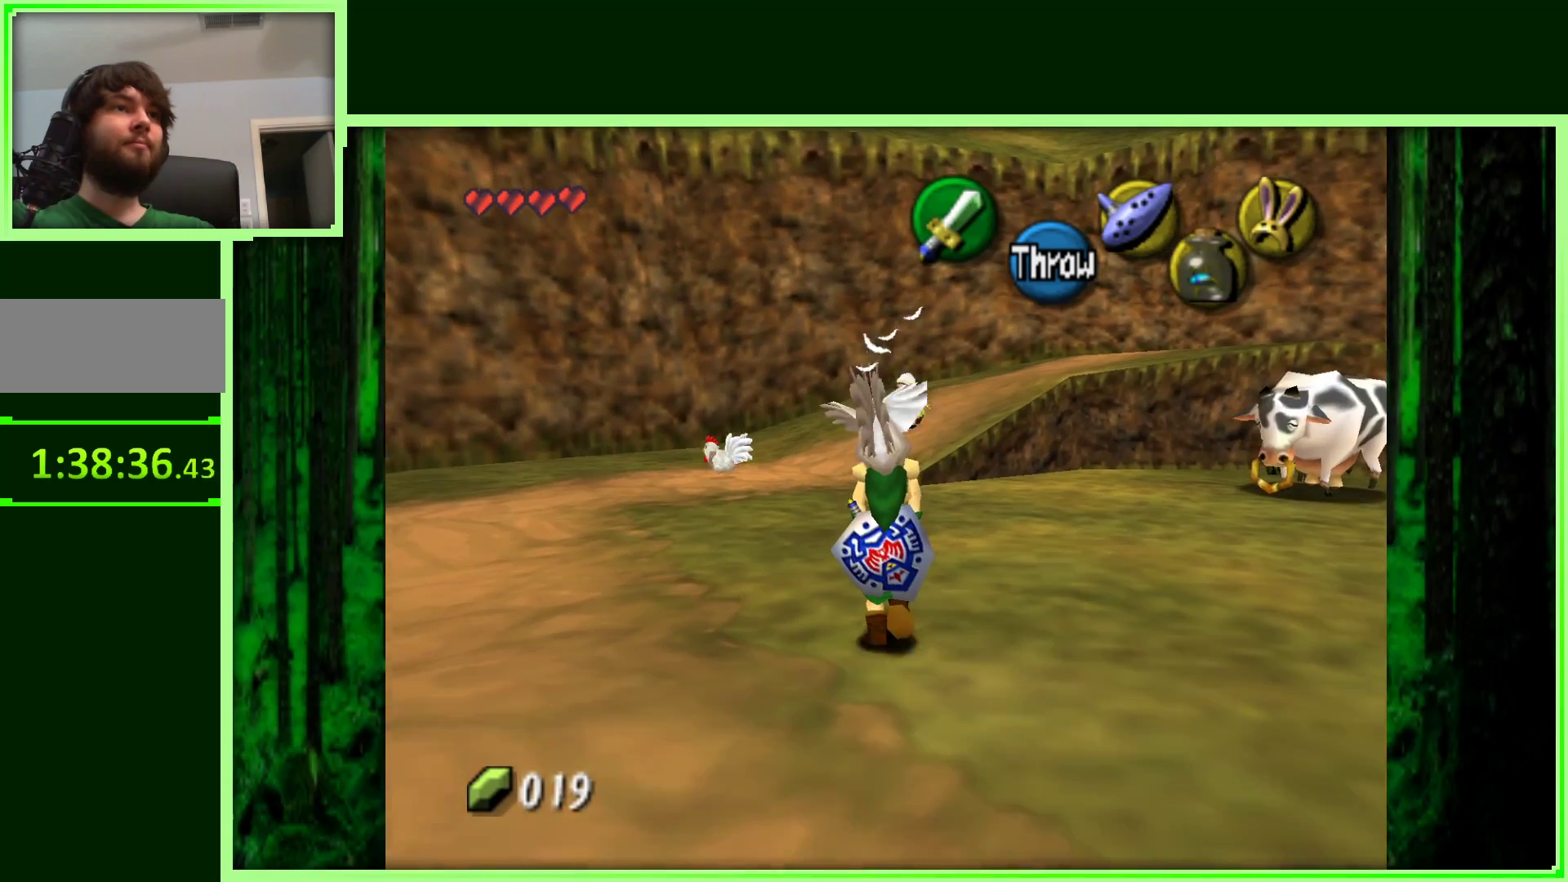
{"buttons": [], "left_stick": "up", "events": []}
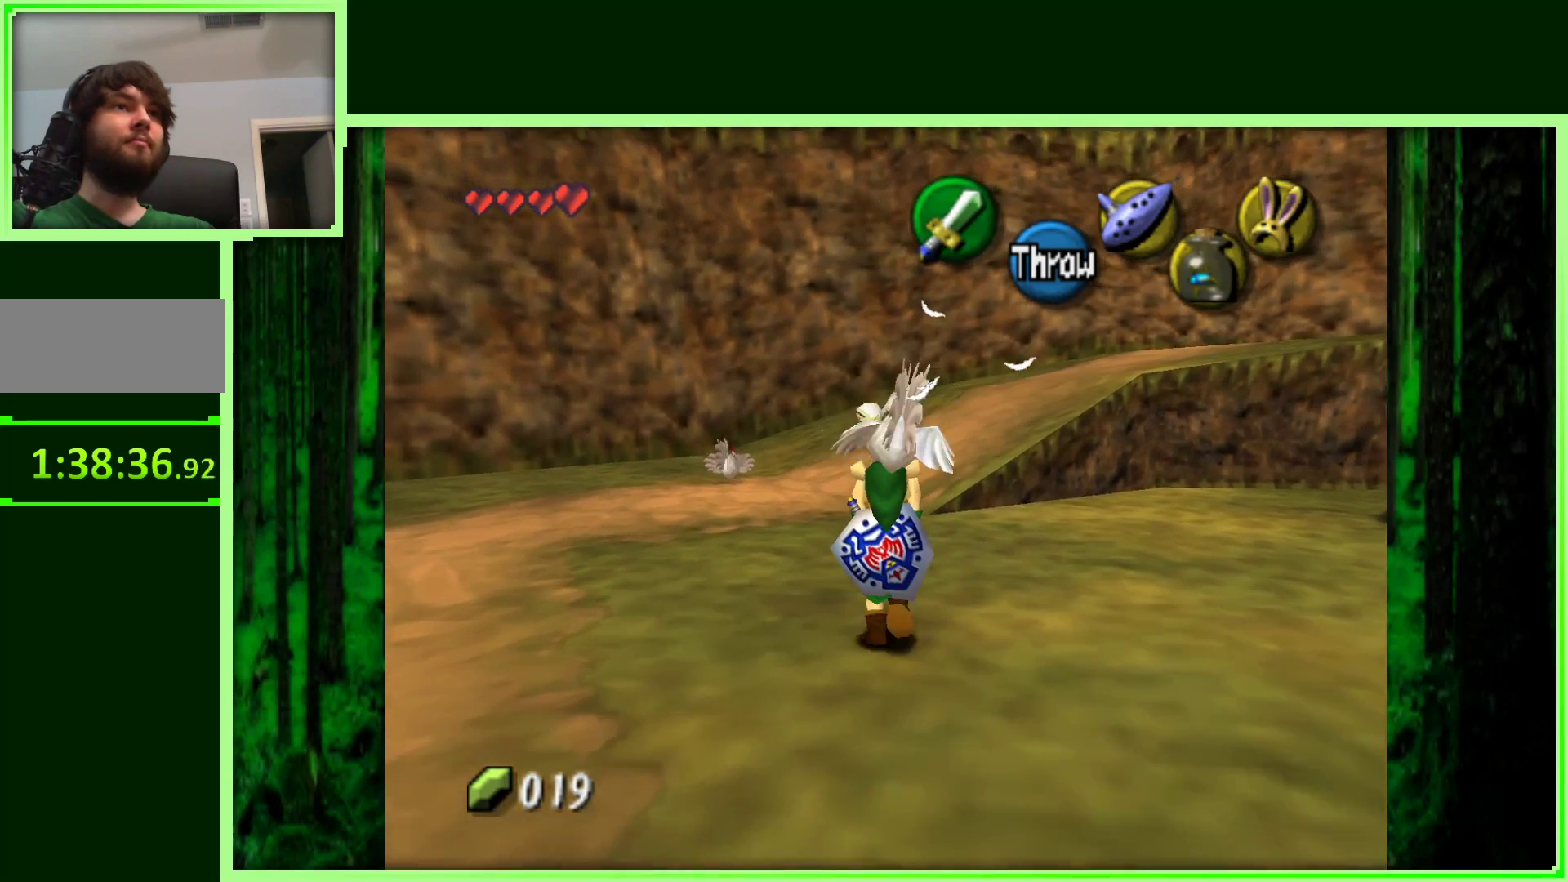
{"buttons": [], "left_stick": "up", "events": []}
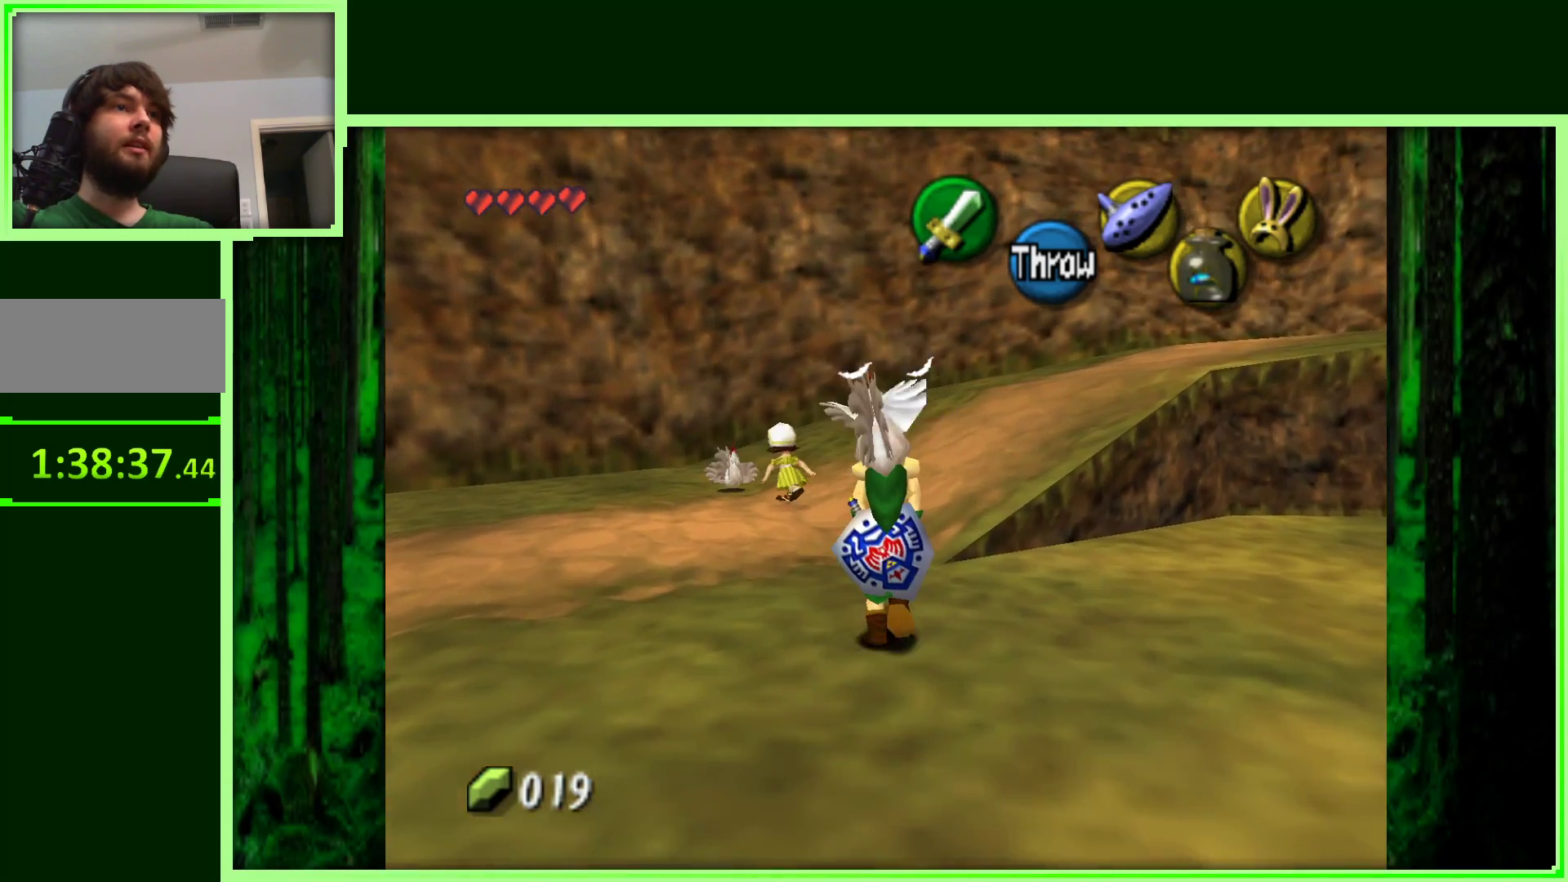
{"buttons": [], "left_stick": "up-right", "events": [[500, "left_stick", "up-right"]]}
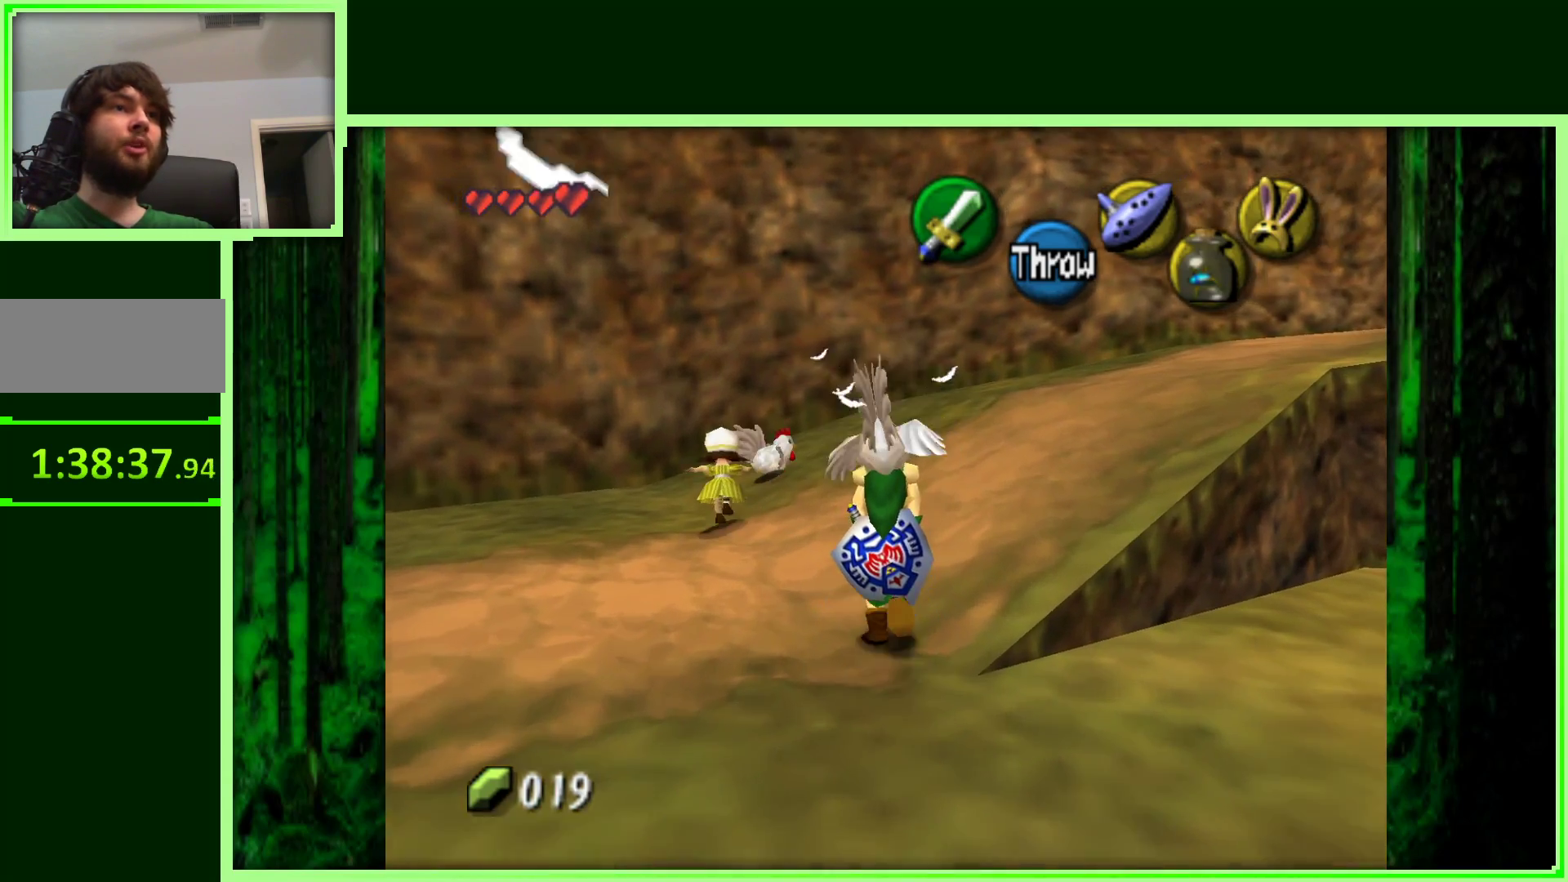
{"buttons": [], "left_stick": "up-right", "events": []}
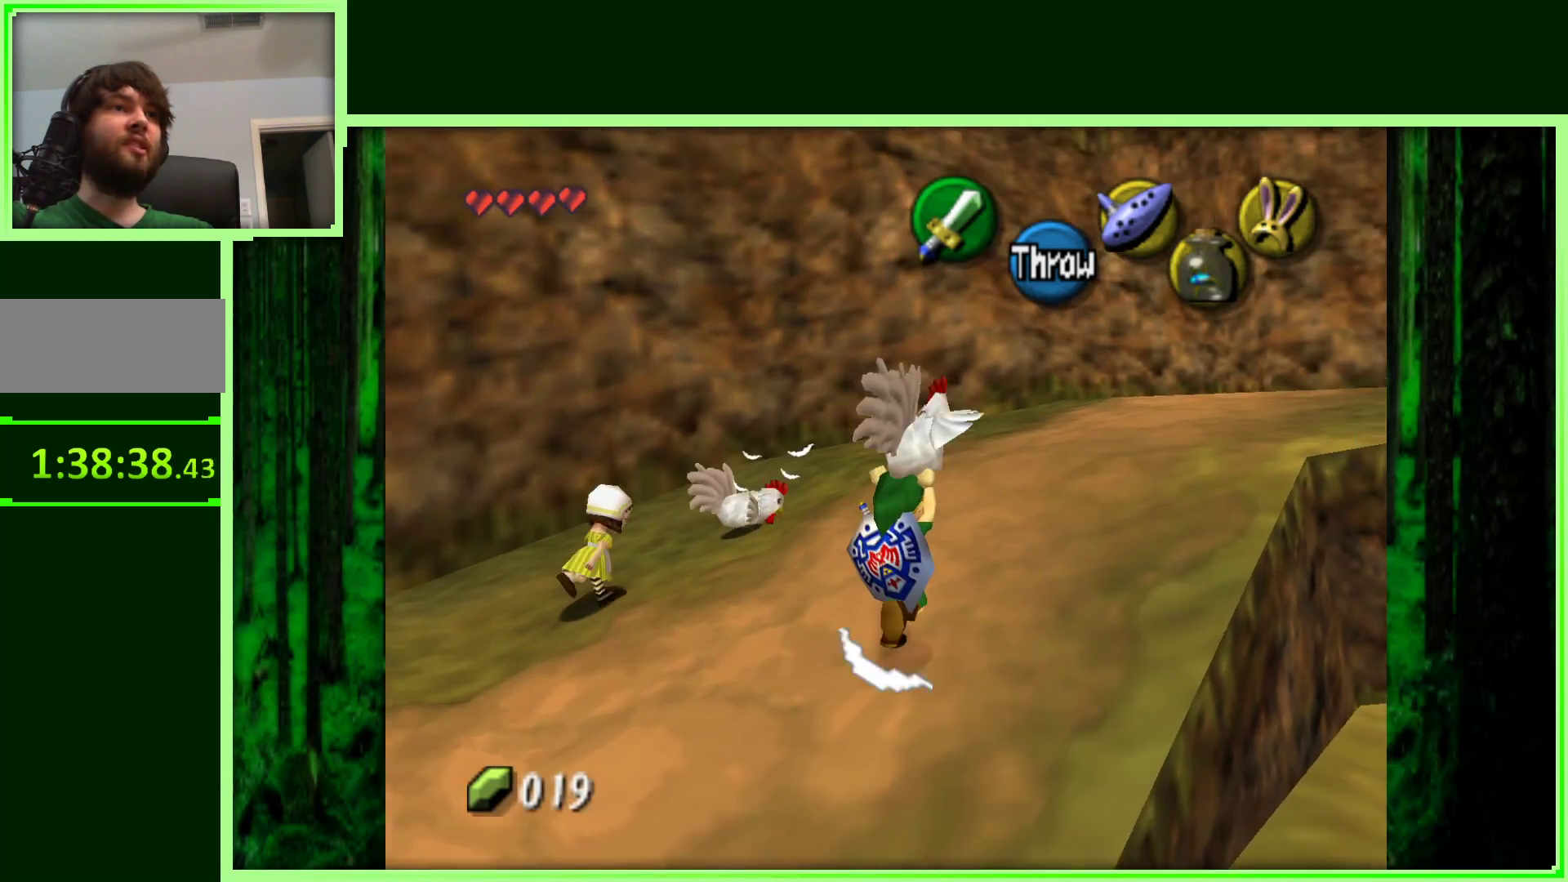
{"buttons": [], "left_stick": "up-right", "events": []}
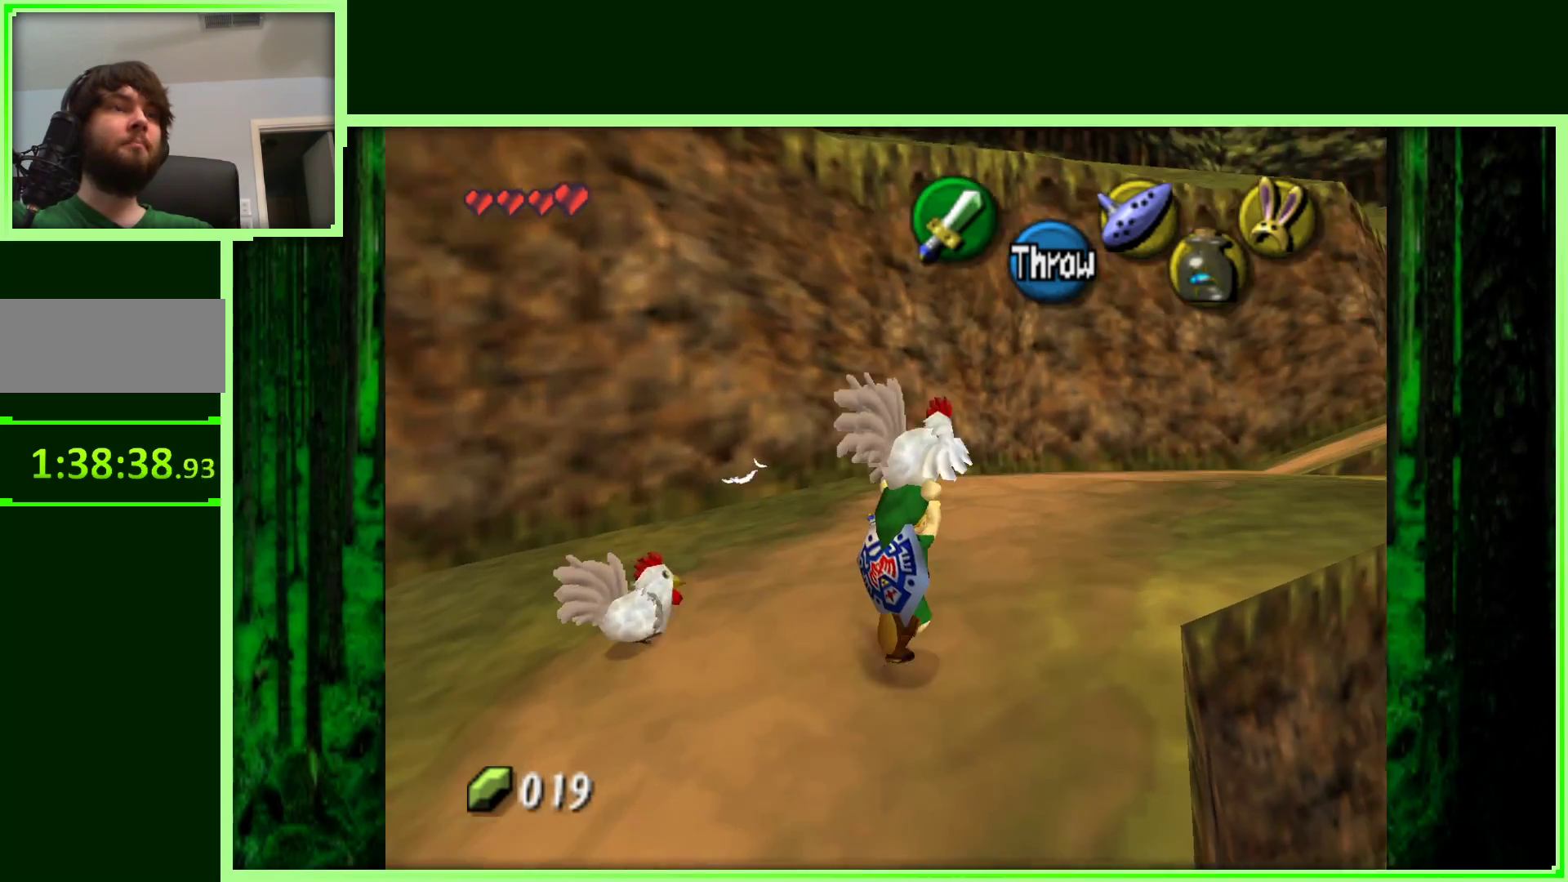
{"buttons": [], "left_stick": "up-right", "events": []}
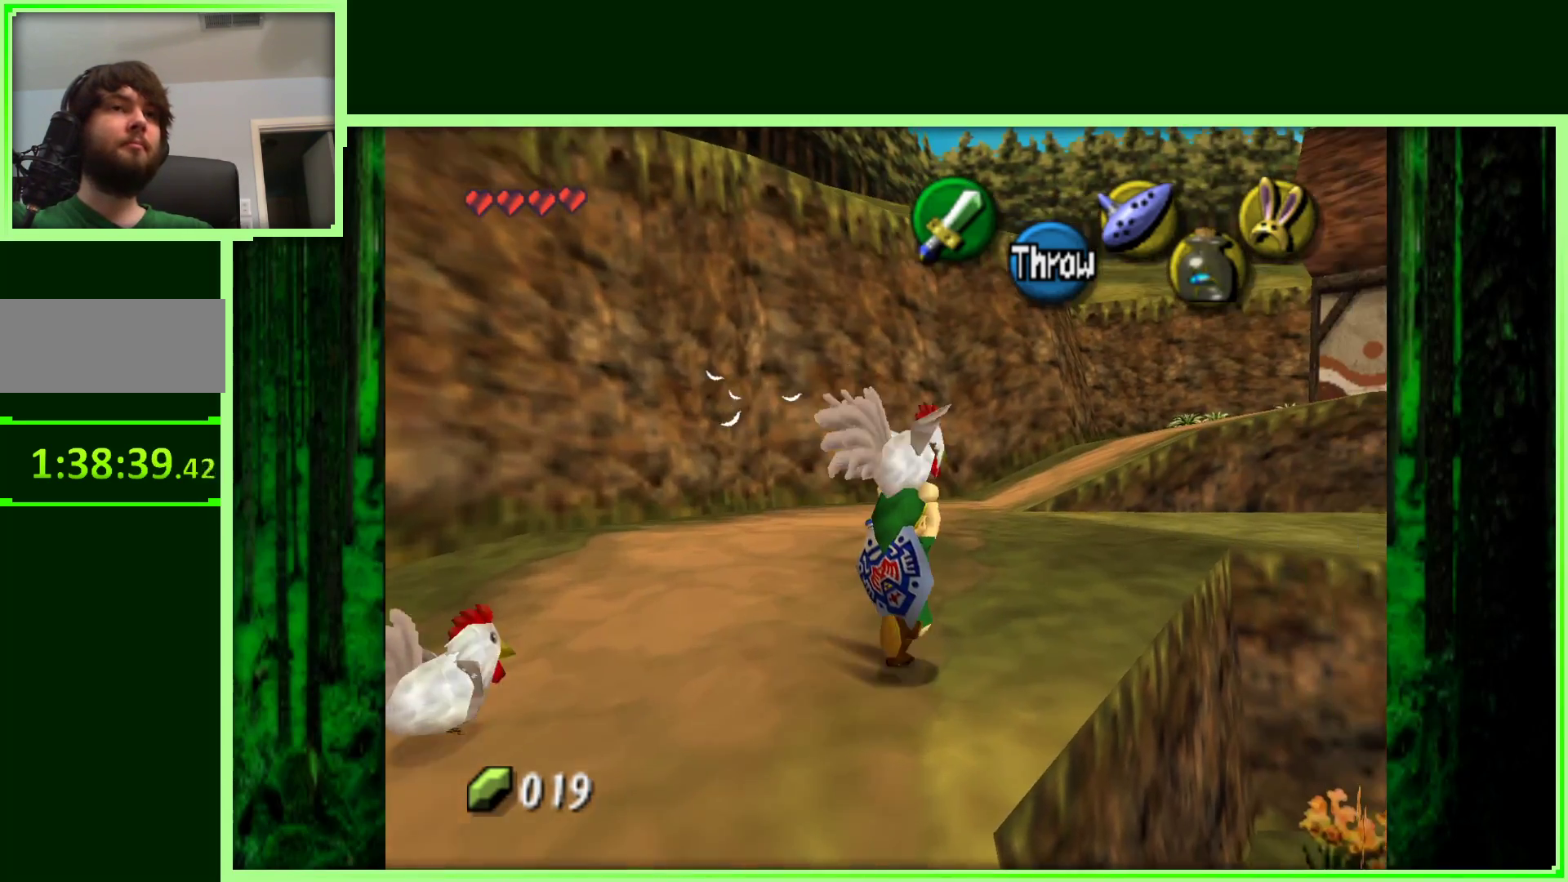
{"buttons": [], "left_stick": "up", "events": [[383, "left_stick", "up"]]}
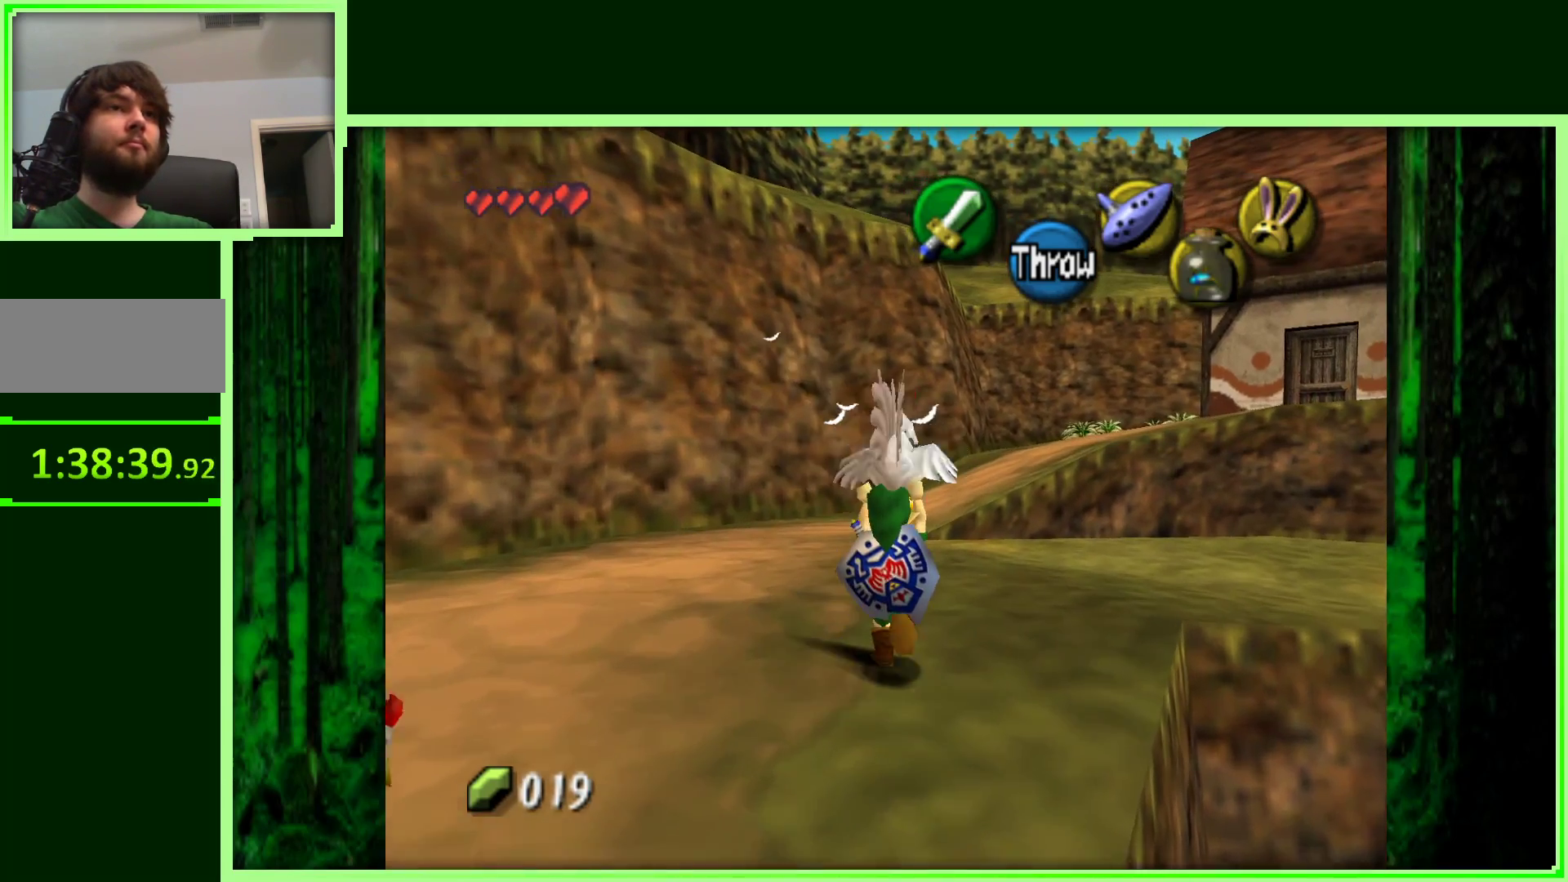
{"buttons": [], "left_stick": "up", "events": []}
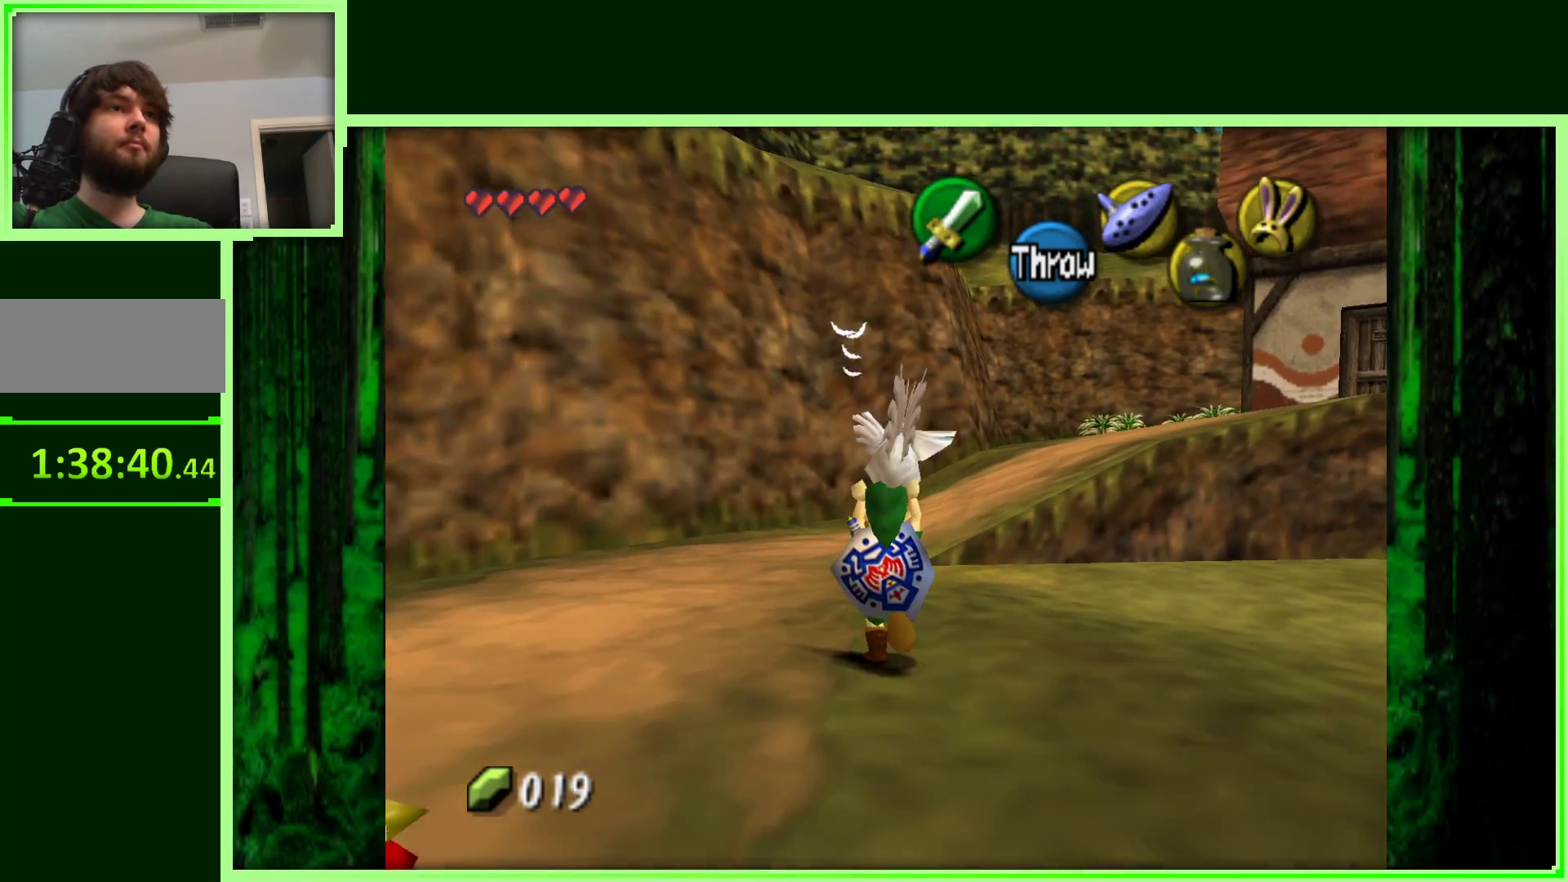
{"buttons": [], "left_stick": "up", "events": []}
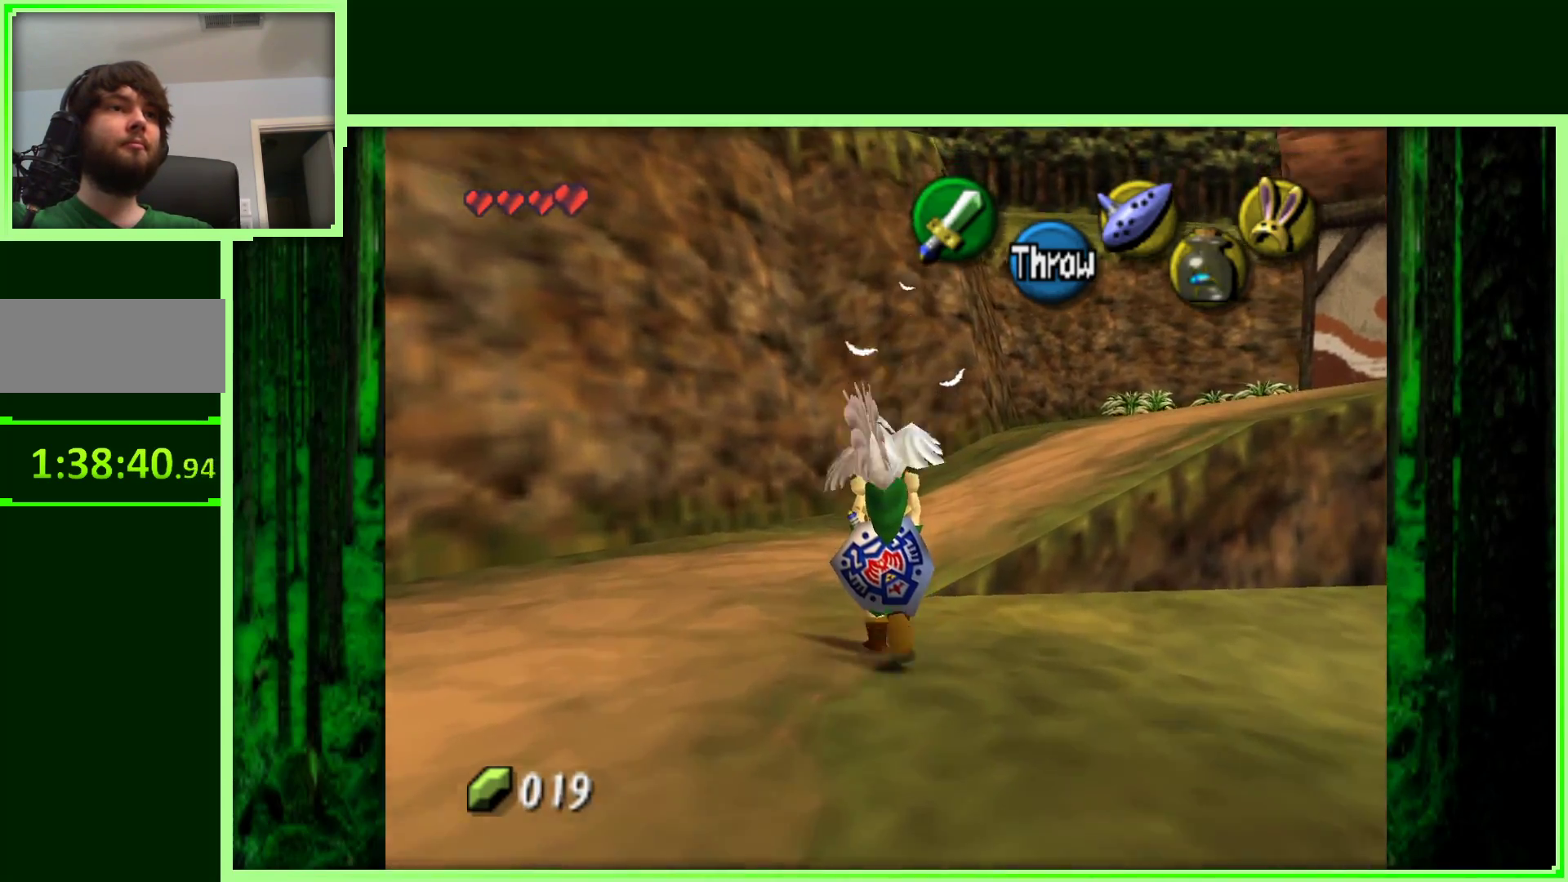
{"buttons": [], "left_stick": "up-right", "events": [[317, "left_stick", "up-right"]]}
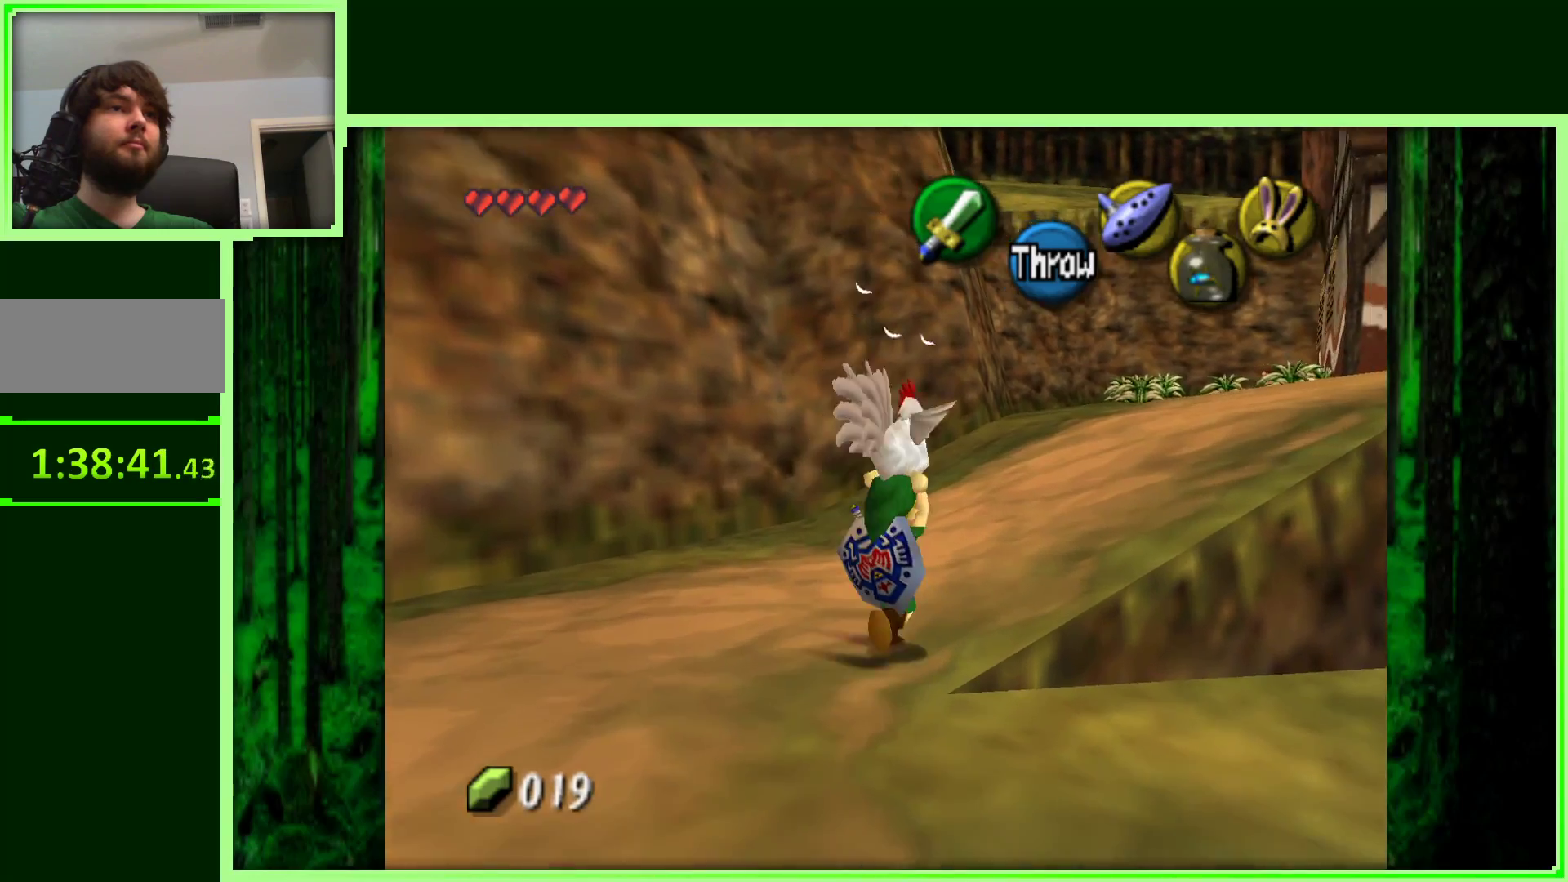
{"buttons": [], "left_stick": "up-right", "events": []}
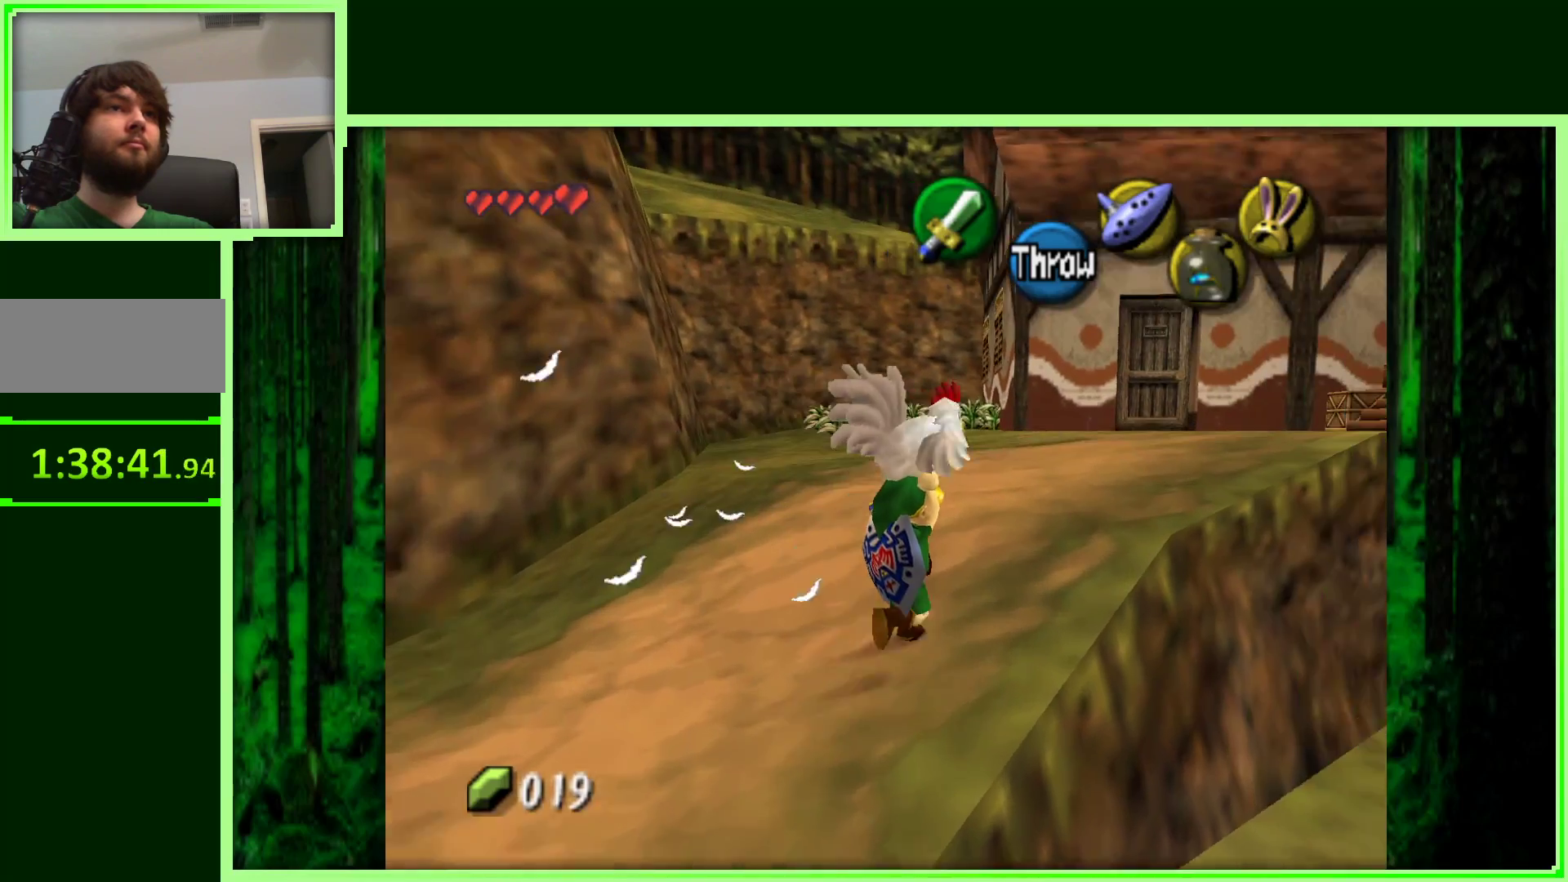
{"buttons": [], "left_stick": "up-right", "events": []}
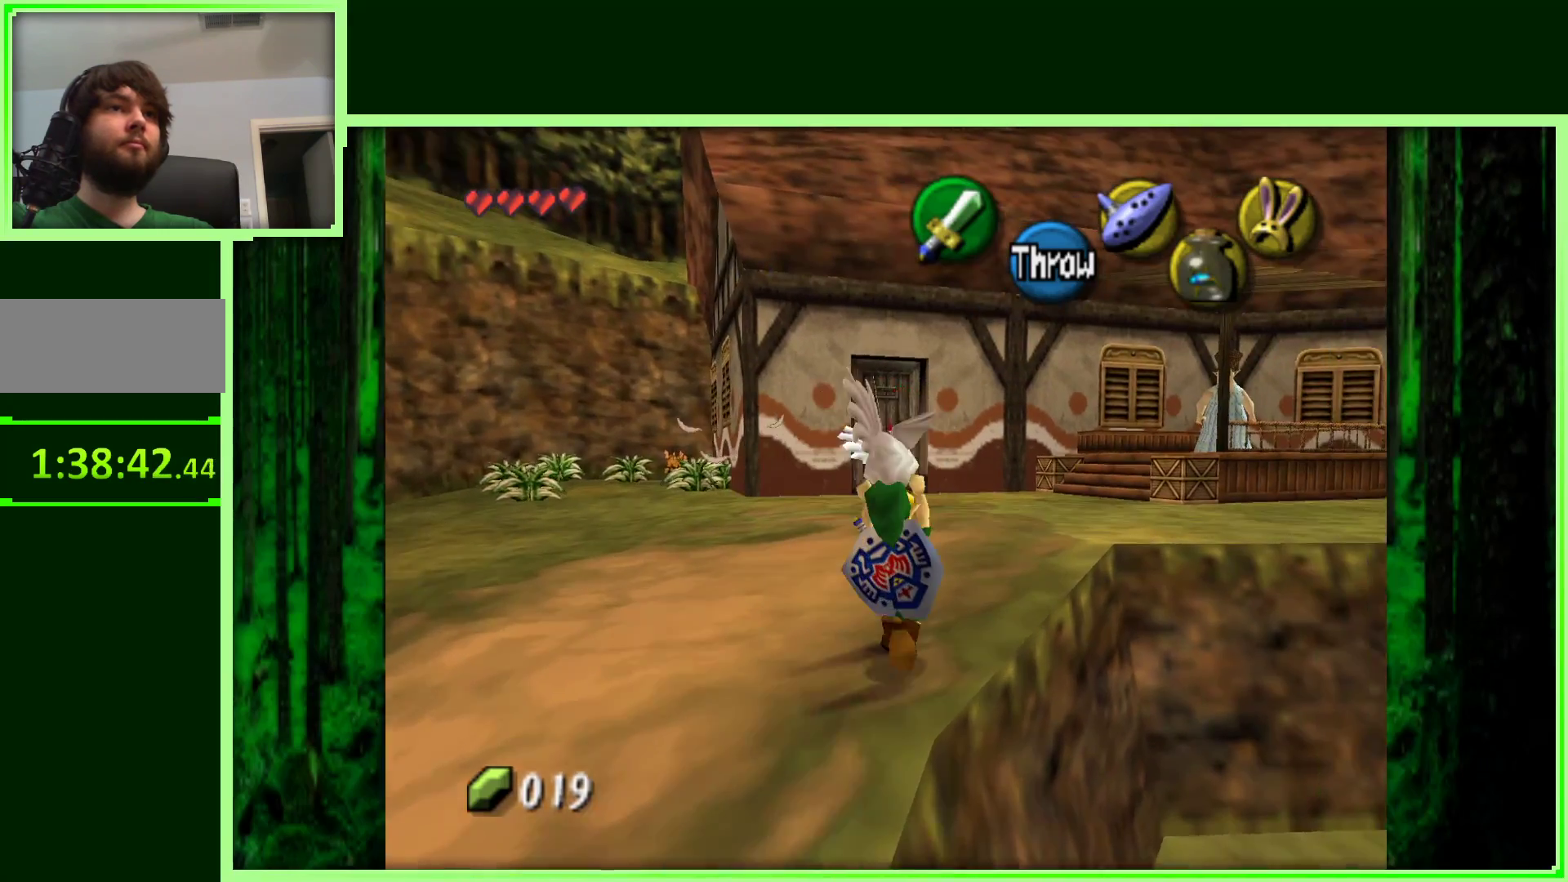
{"buttons": [], "left_stick": "up-right", "events": []}
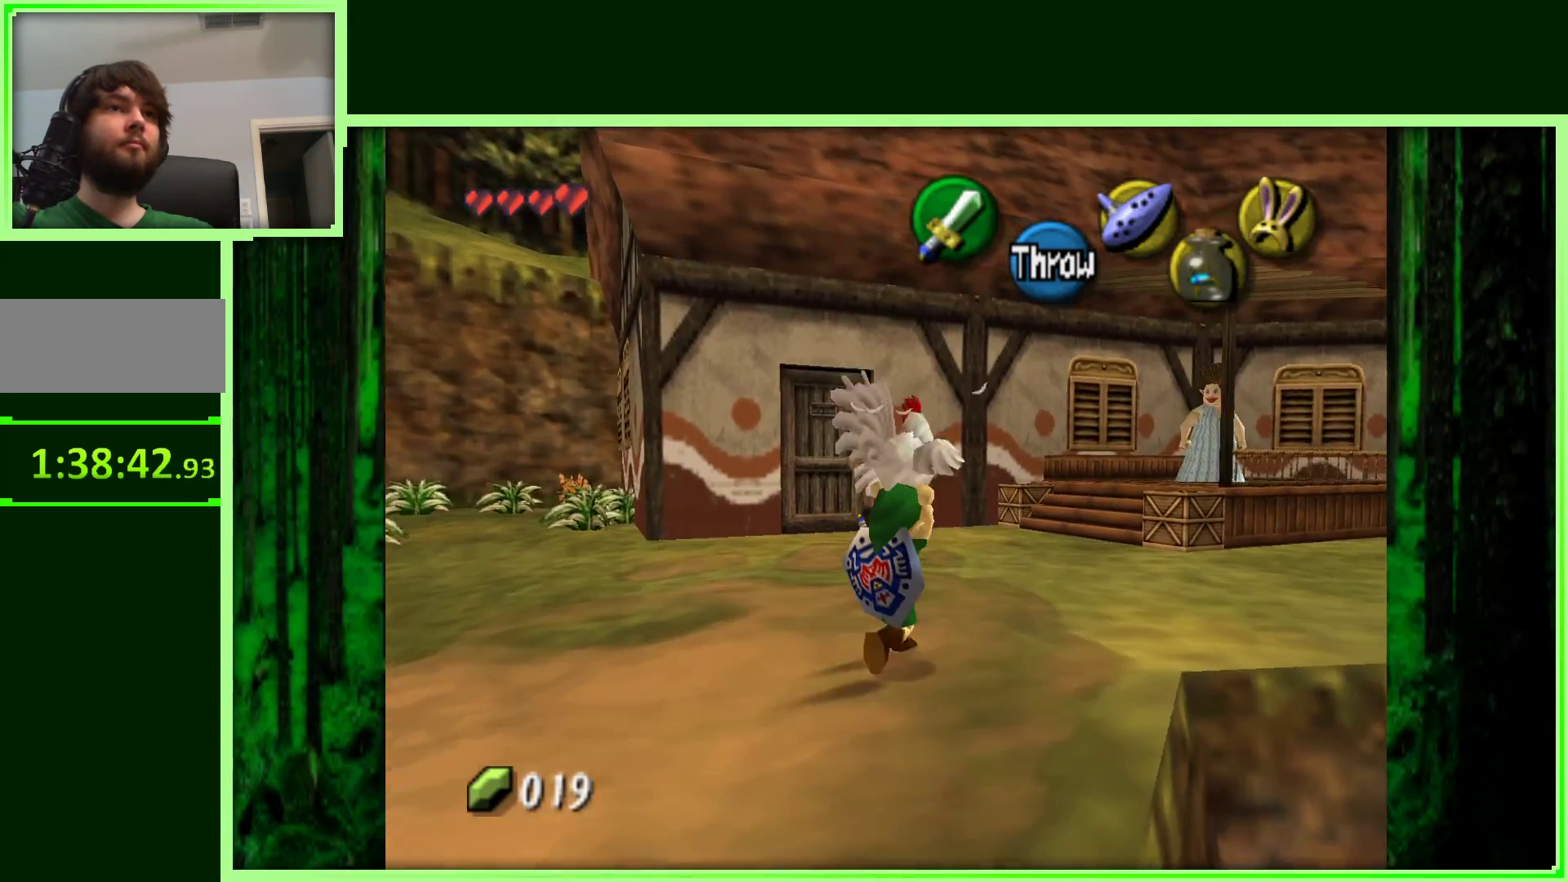
{"buttons": ["Z"], "left_stick": "up", "events": [[383, "Z", "down"], [500, "left_stick", "up"]]}
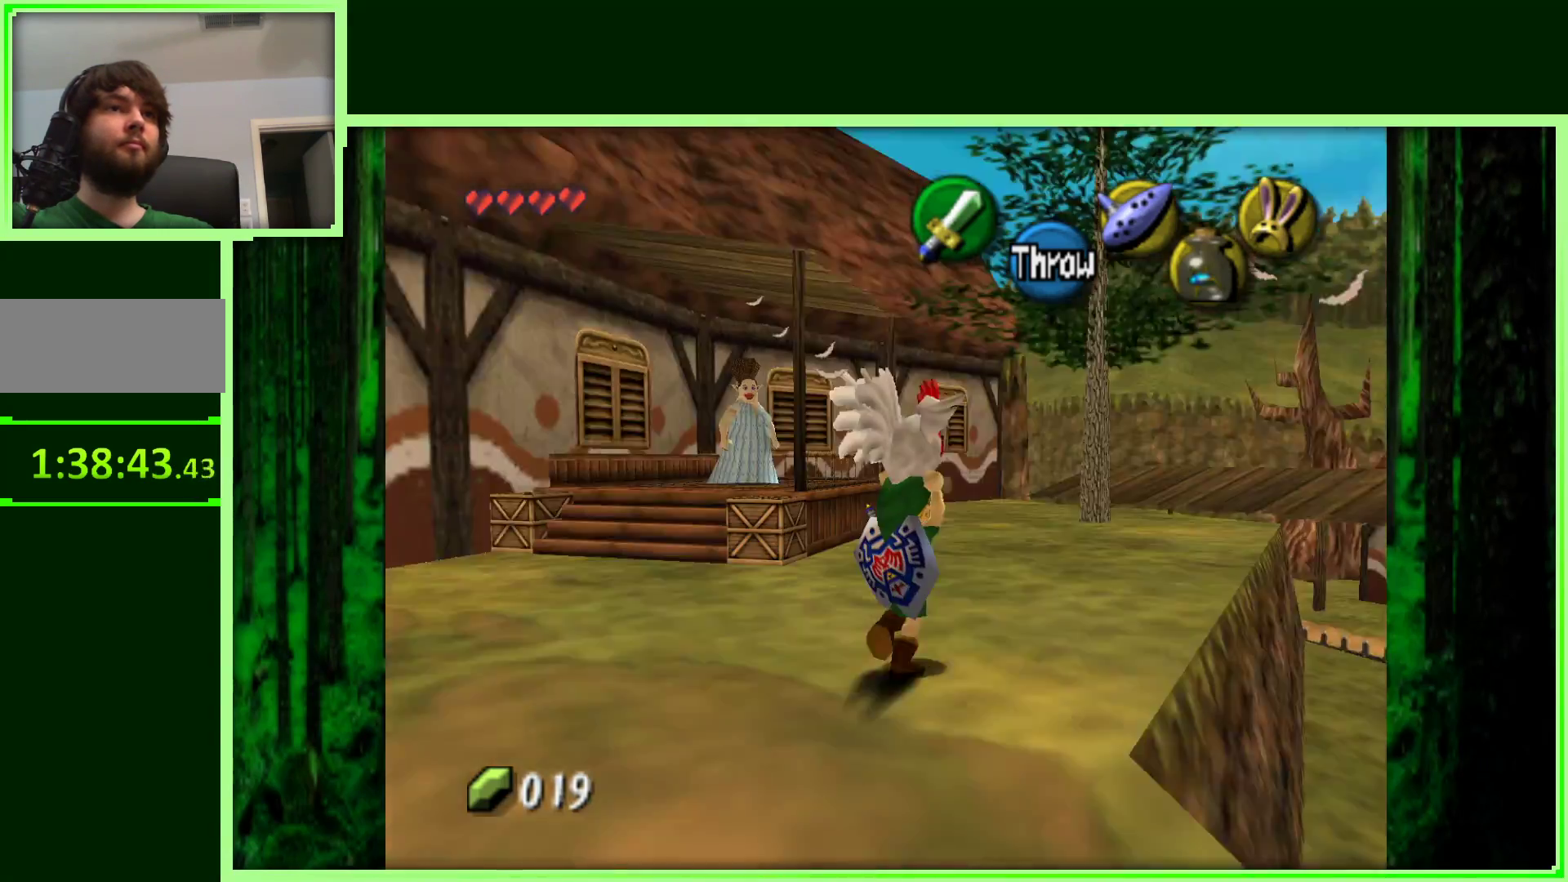
{"buttons": [], "left_stick": "up", "events": [[33, "Z", "up"]]}
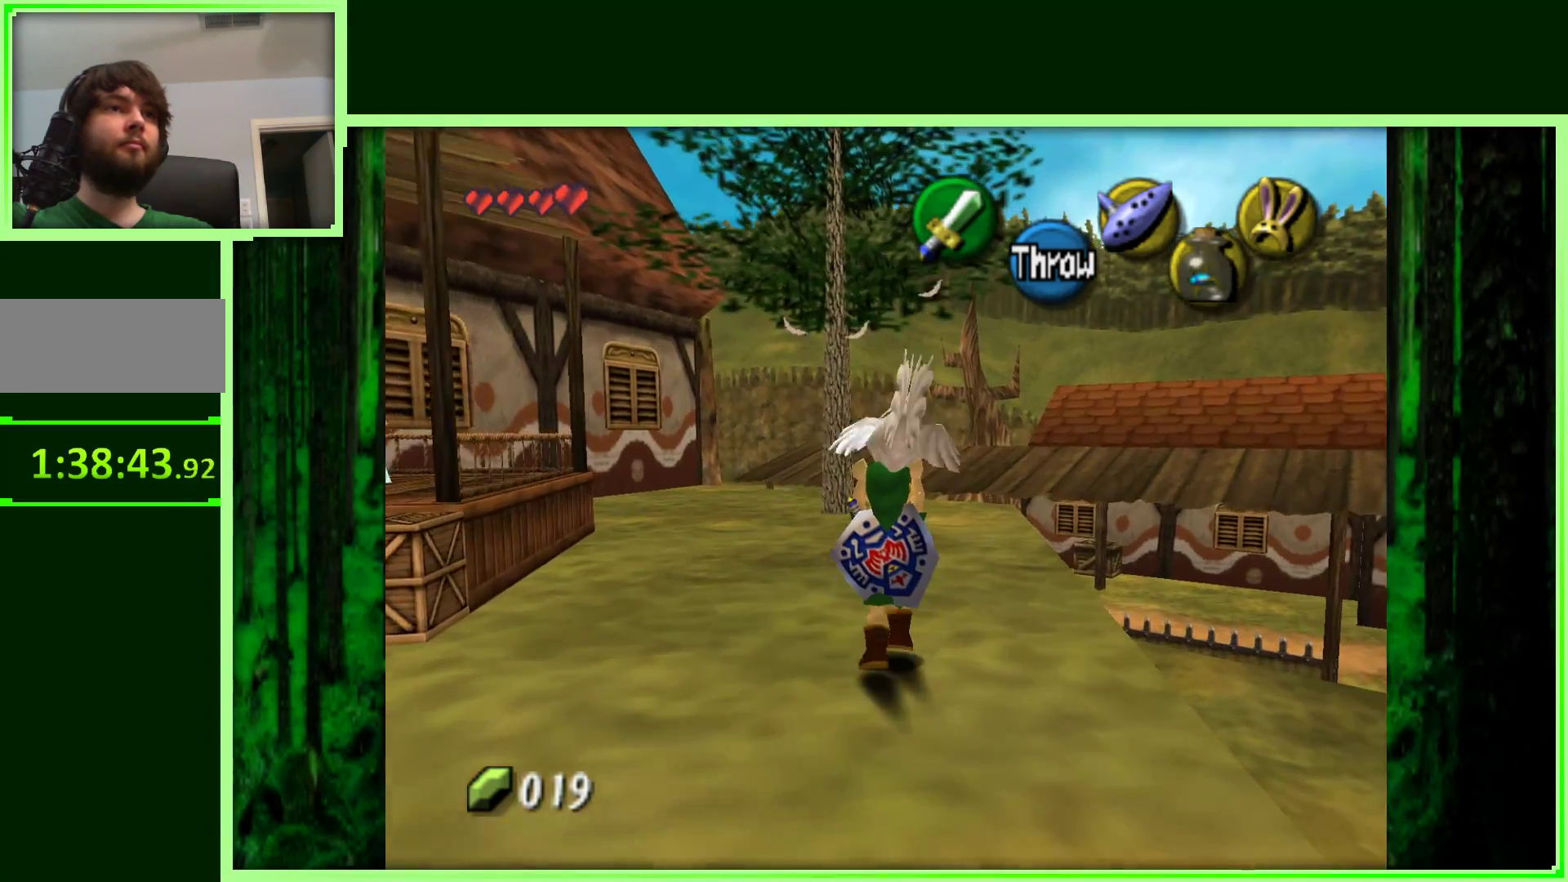
{"buttons": [], "left_stick": "up", "events": []}
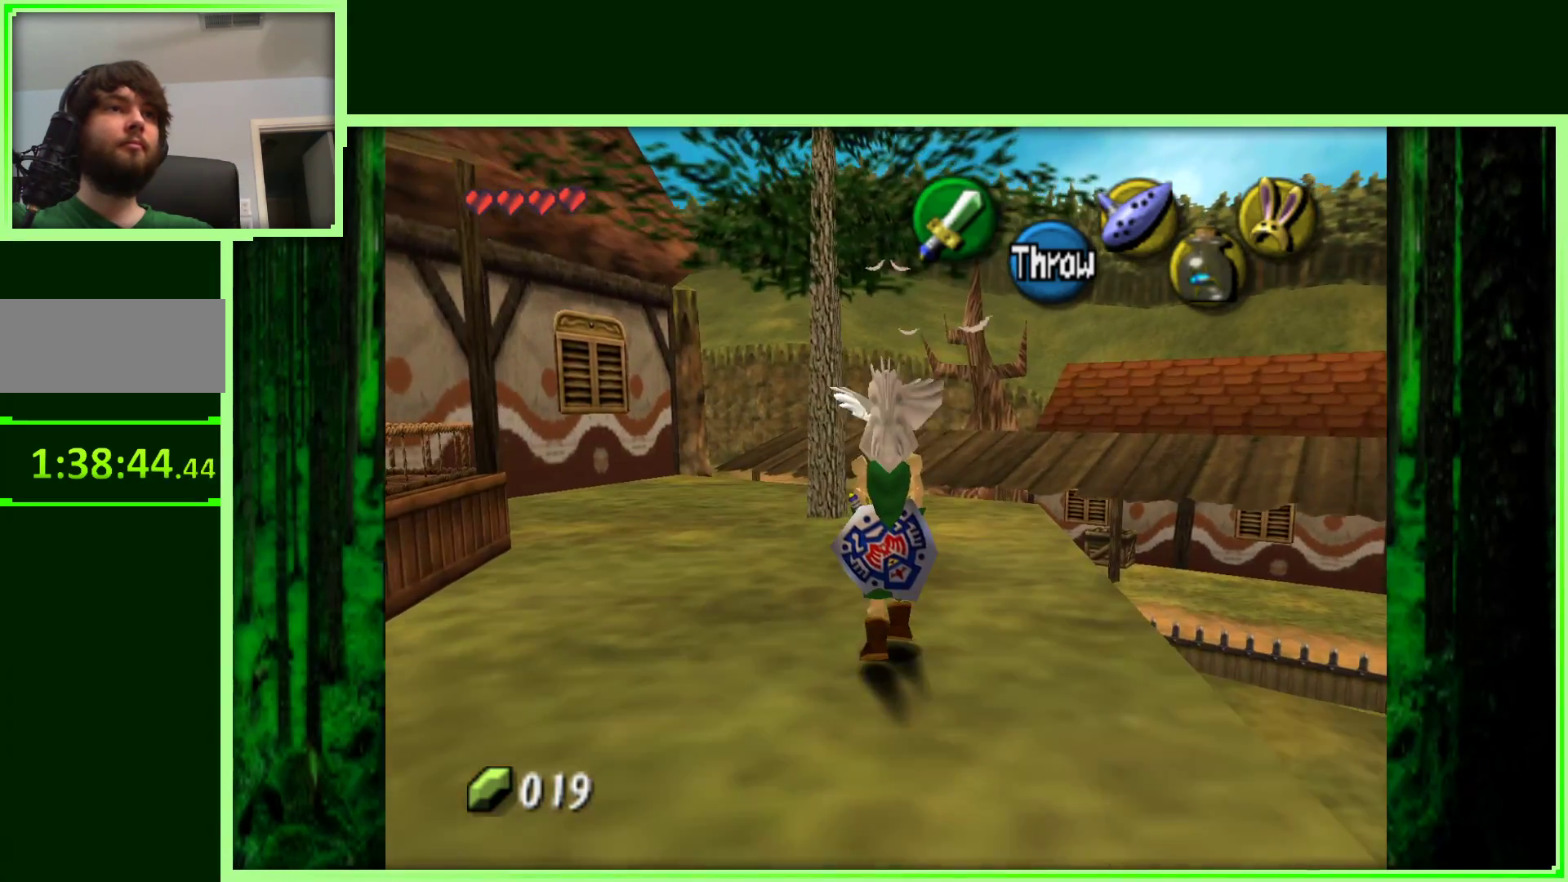
{"buttons": [], "left_stick": "up-right", "events": [[33, "left_stick", "up-right"]]}
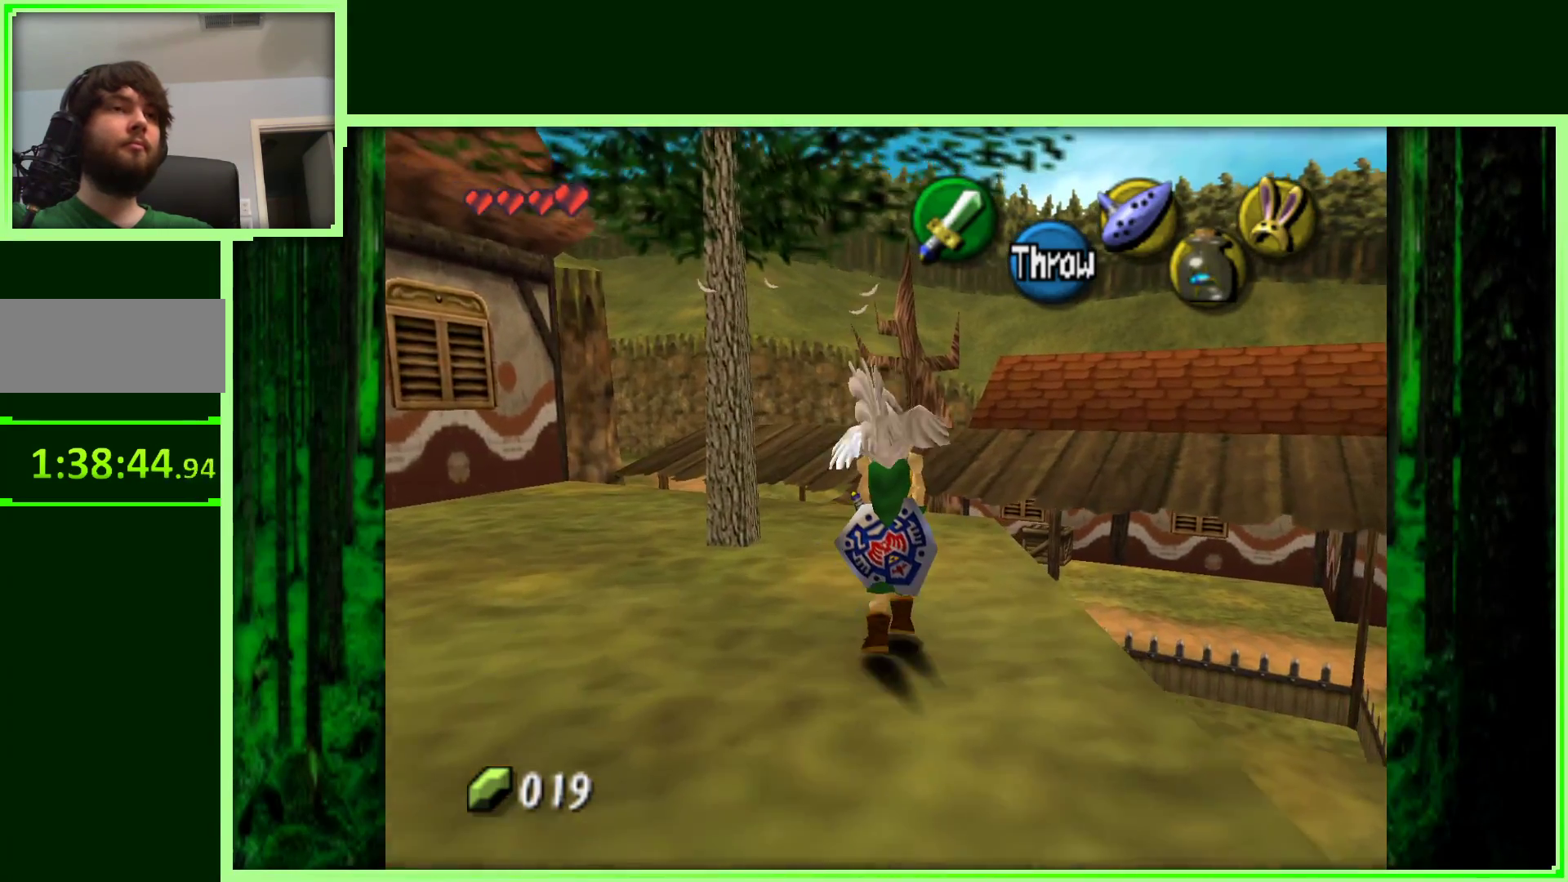
{"buttons": [], "left_stick": "up-right", "events": []}
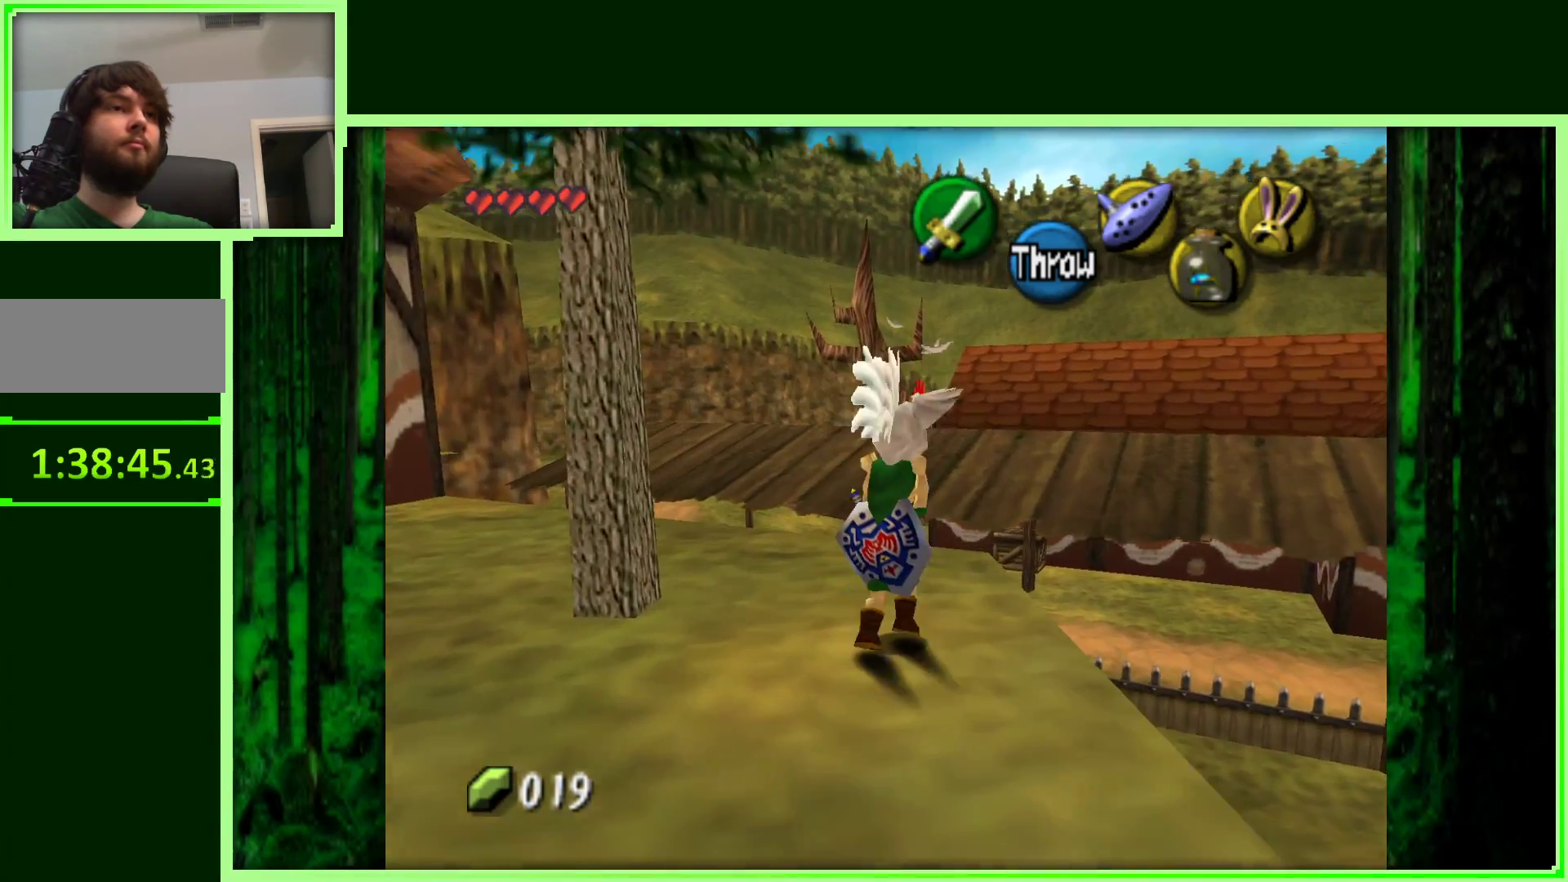
{"buttons": [], "left_stick": "up", "events": [[250, "left_stick", "up"]]}
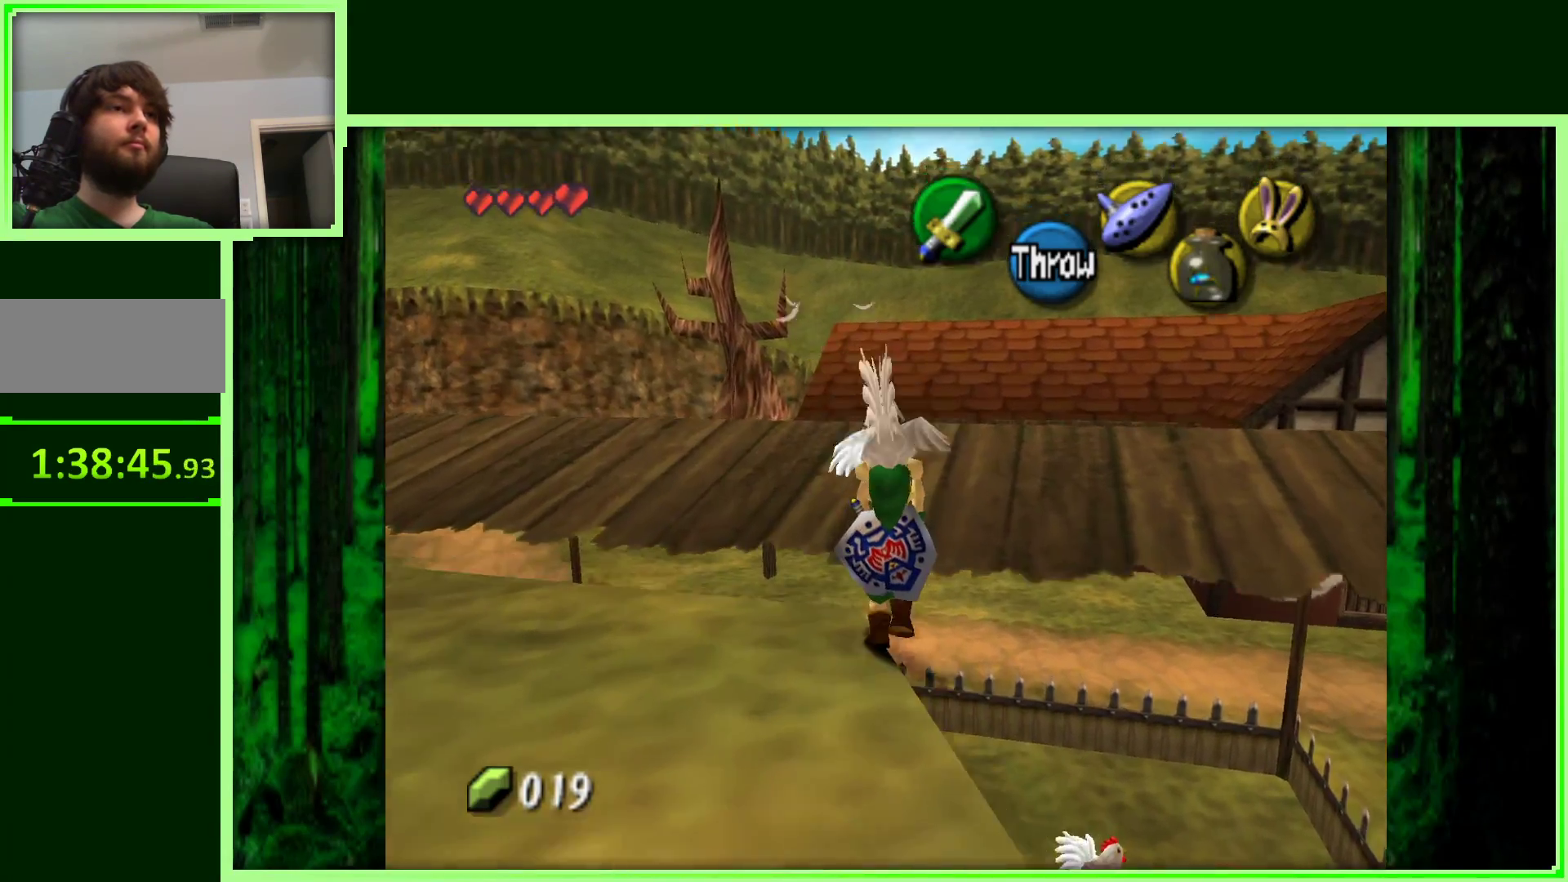
{"buttons": [], "left_stick": "up", "events": []}
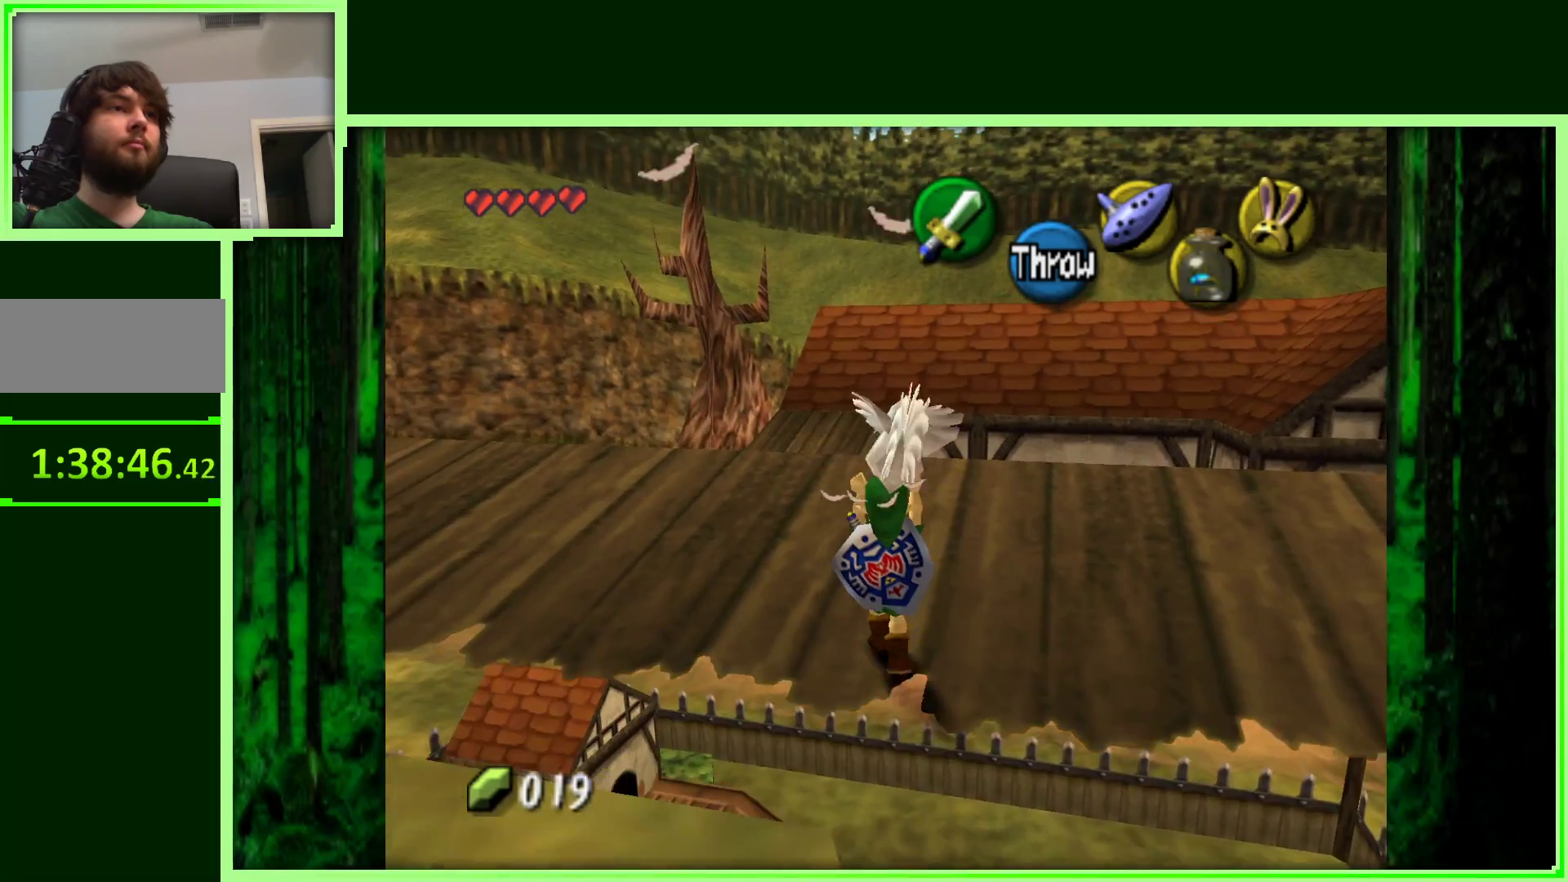
{"buttons": [], "left_stick": "up-left", "events": [[283, "left_stick", "up-left"]]}
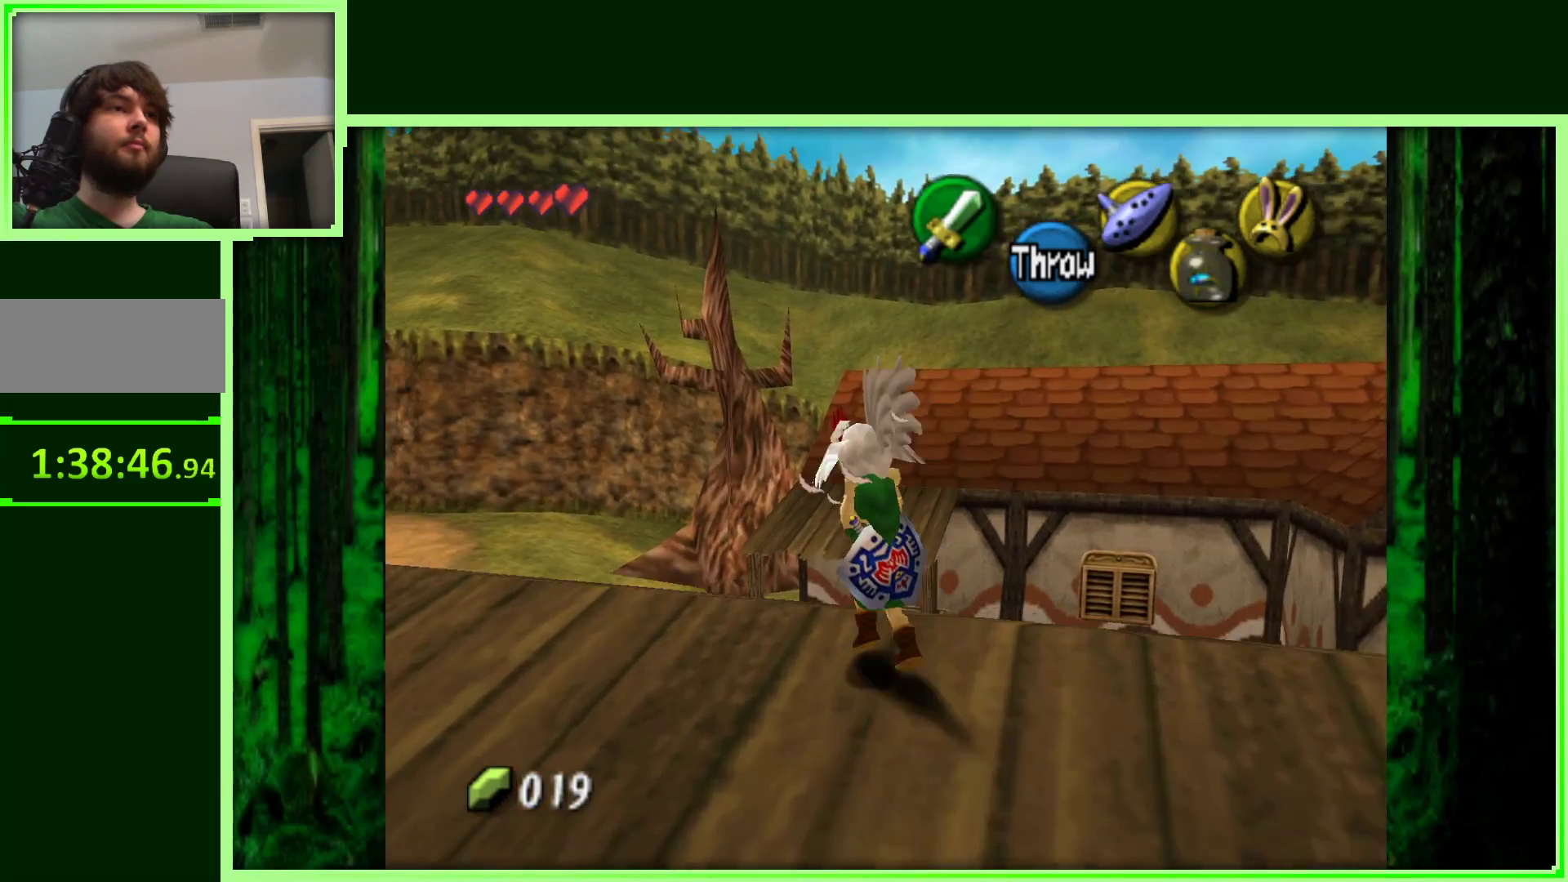
{"buttons": [], "left_stick": "up-left", "events": []}